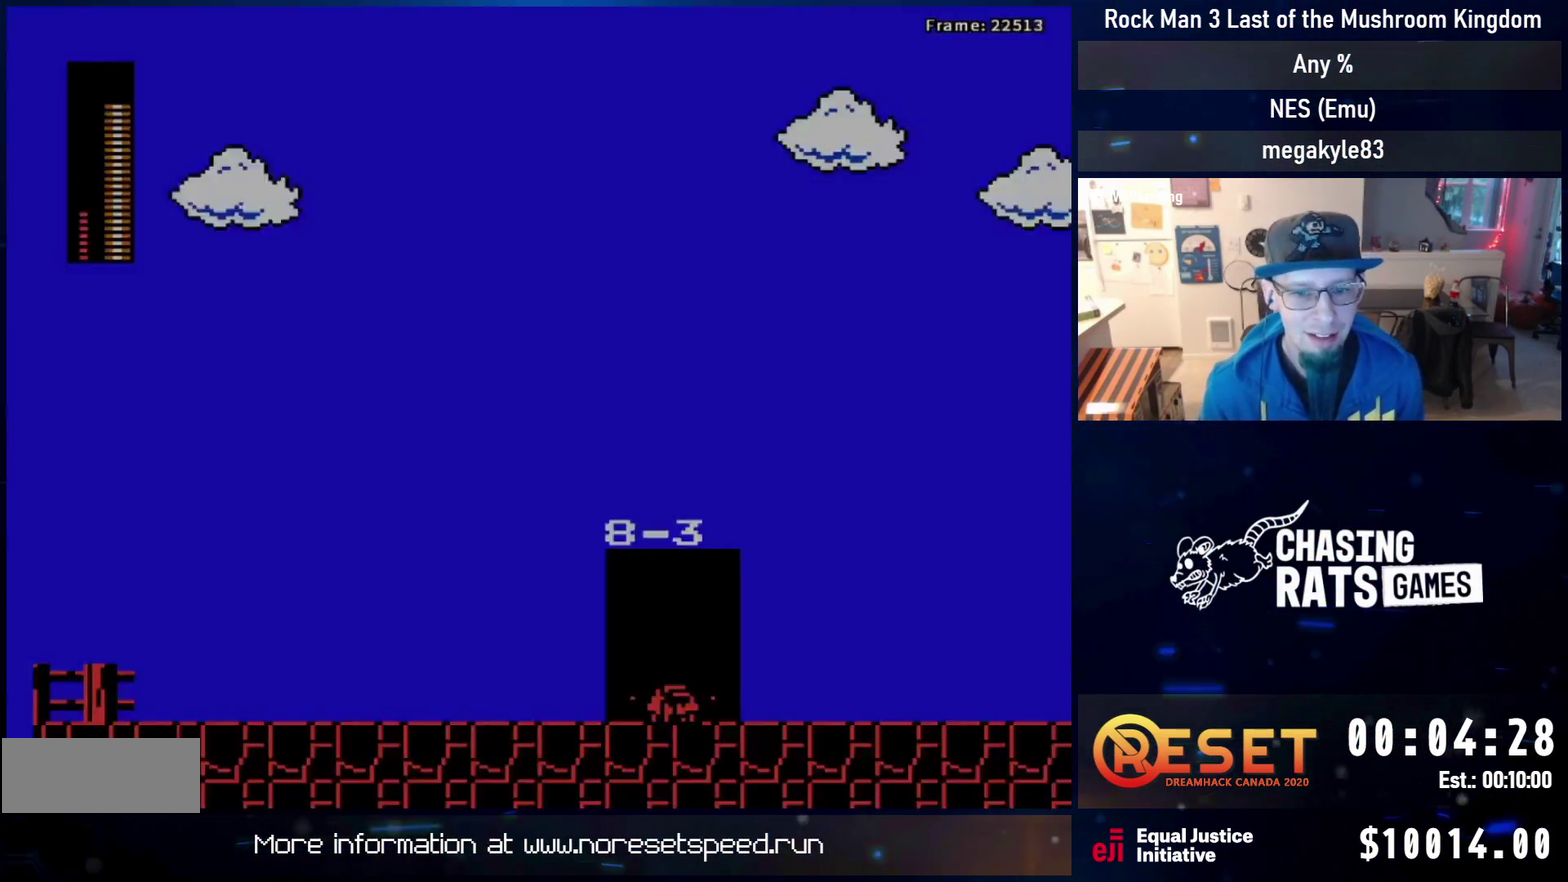
Gameplay with a controller (Nintendo layout); each line is a JSON object with the inputs held at the frame after it (dt_ms = milliseconds from this image to that frame). "events" lists button and stick changes between this image and that frame as [ms after this image, input, new state], when the widget could be followed in between. Not read: L3 R3.
{"dt_ms": 700, "buttons": ["DPAD_RIGHT"], "events": [[583, "DPAD_RIGHT", "down"]]}
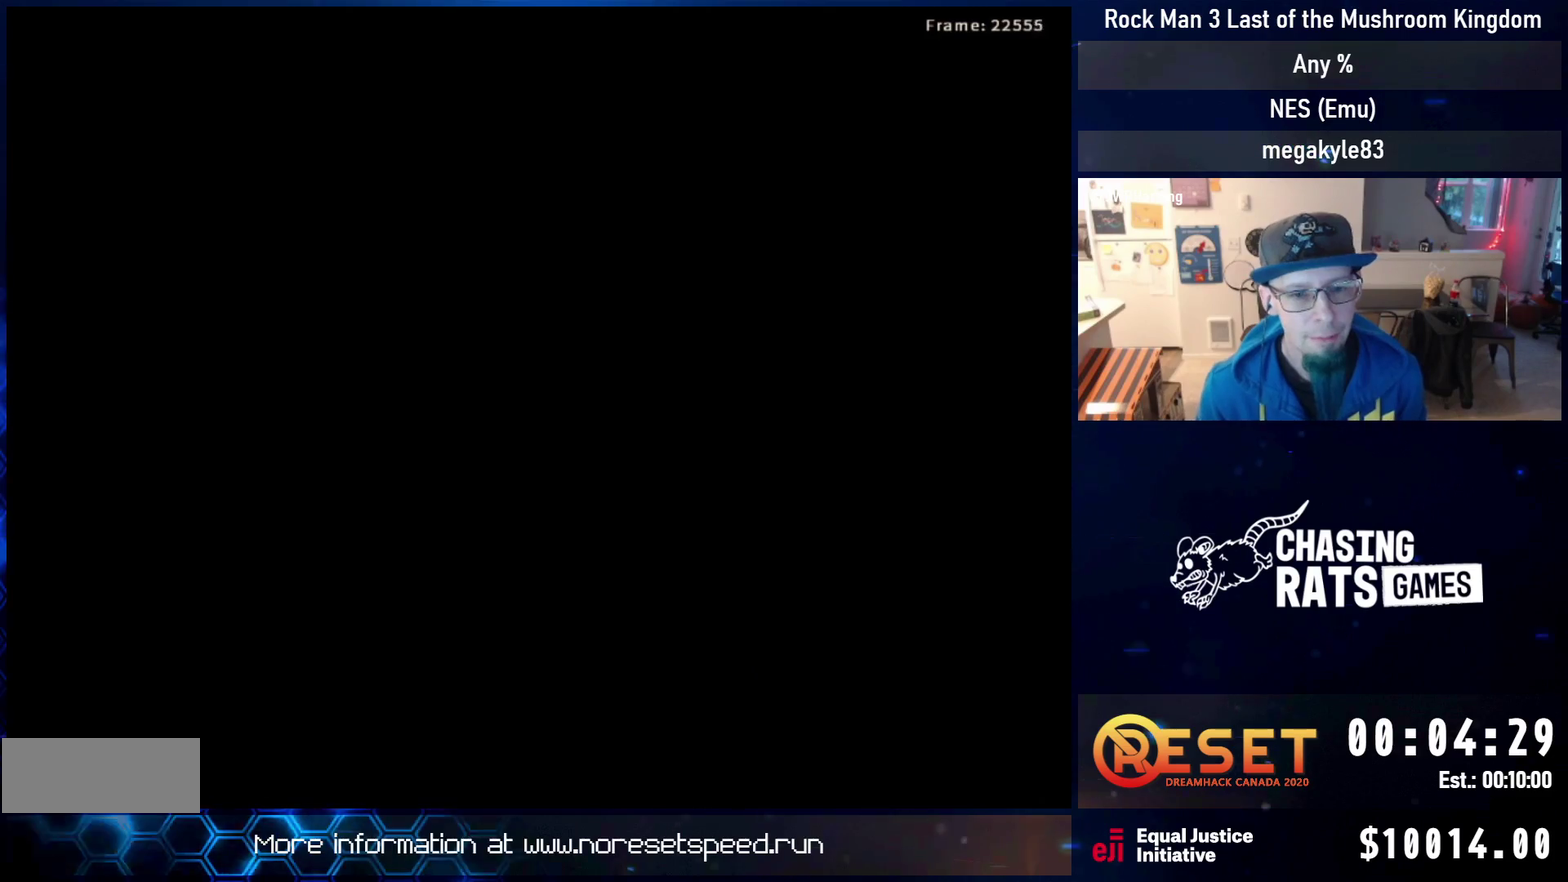
{"dt_ms": 600, "buttons": ["A", "DPAD_DOWN", "DPAD_RIGHT"], "events": [[250, "DPAD_DOWN", "down"], [550, "A", "down"]]}
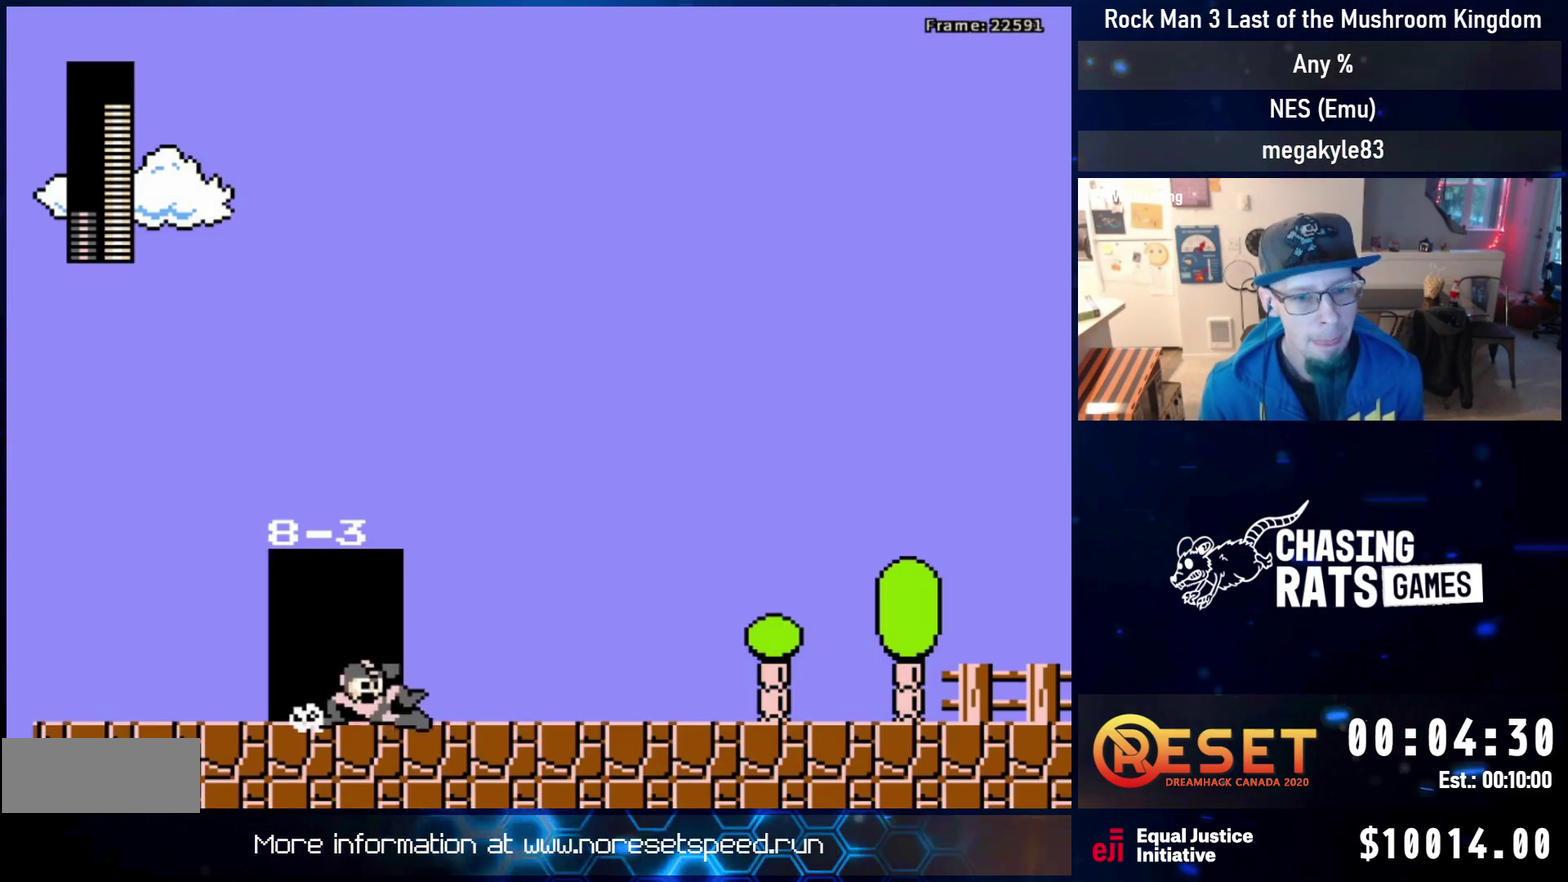
{"dt_ms": 400, "buttons": ["DPAD_DOWN", "DPAD_RIGHT"], "events": [[217, "A", "up"]]}
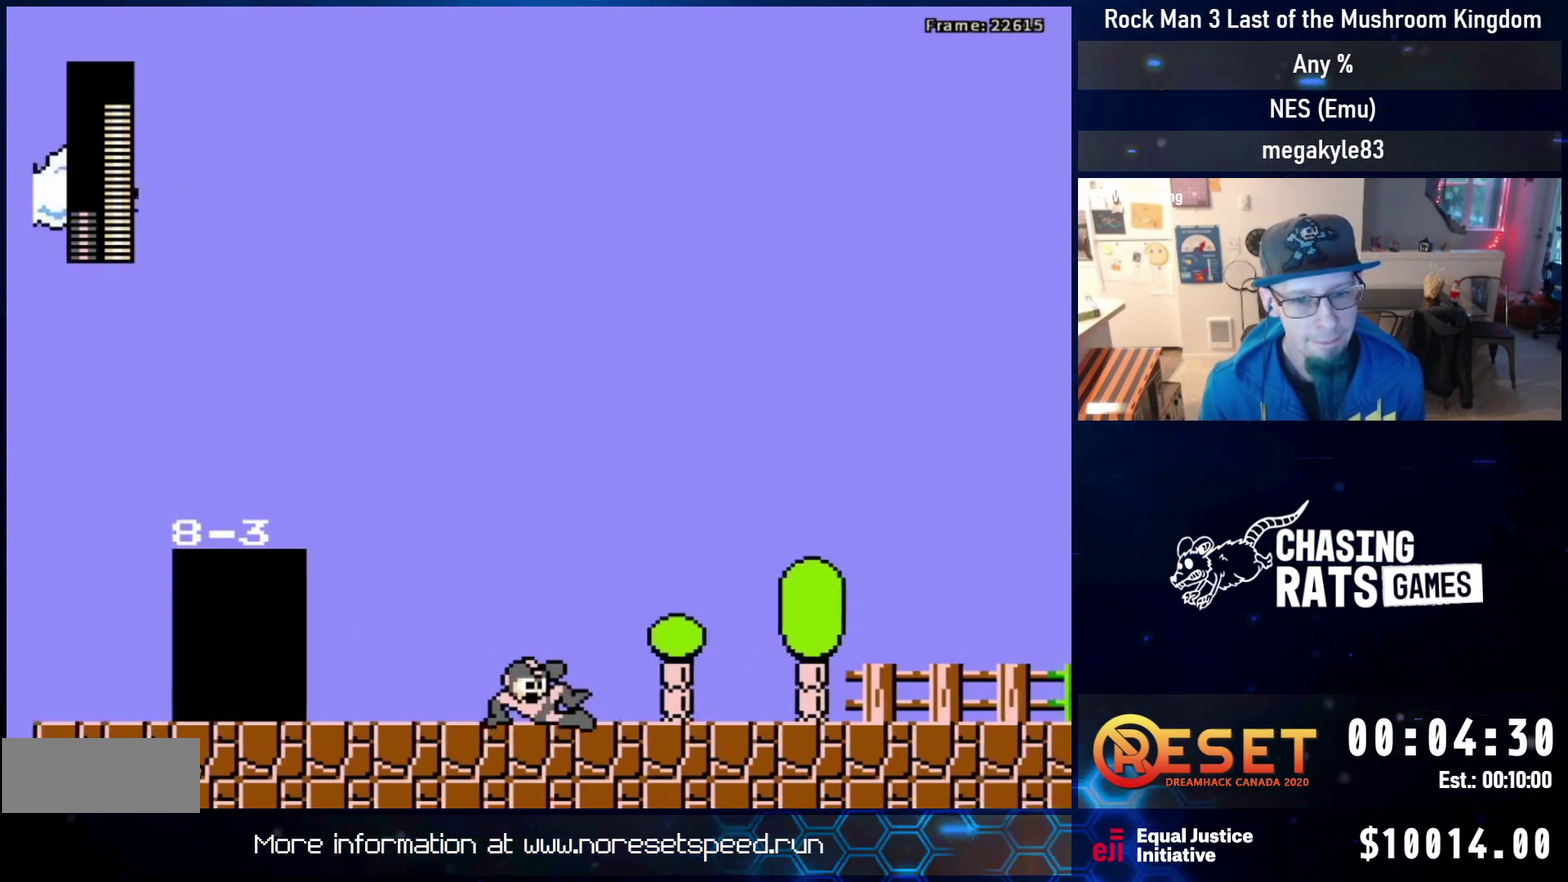
{"dt_ms": 400, "buttons": ["A", "DPAD_DOWN", "DPAD_RIGHT"], "events": [[117, "A", "down"]]}
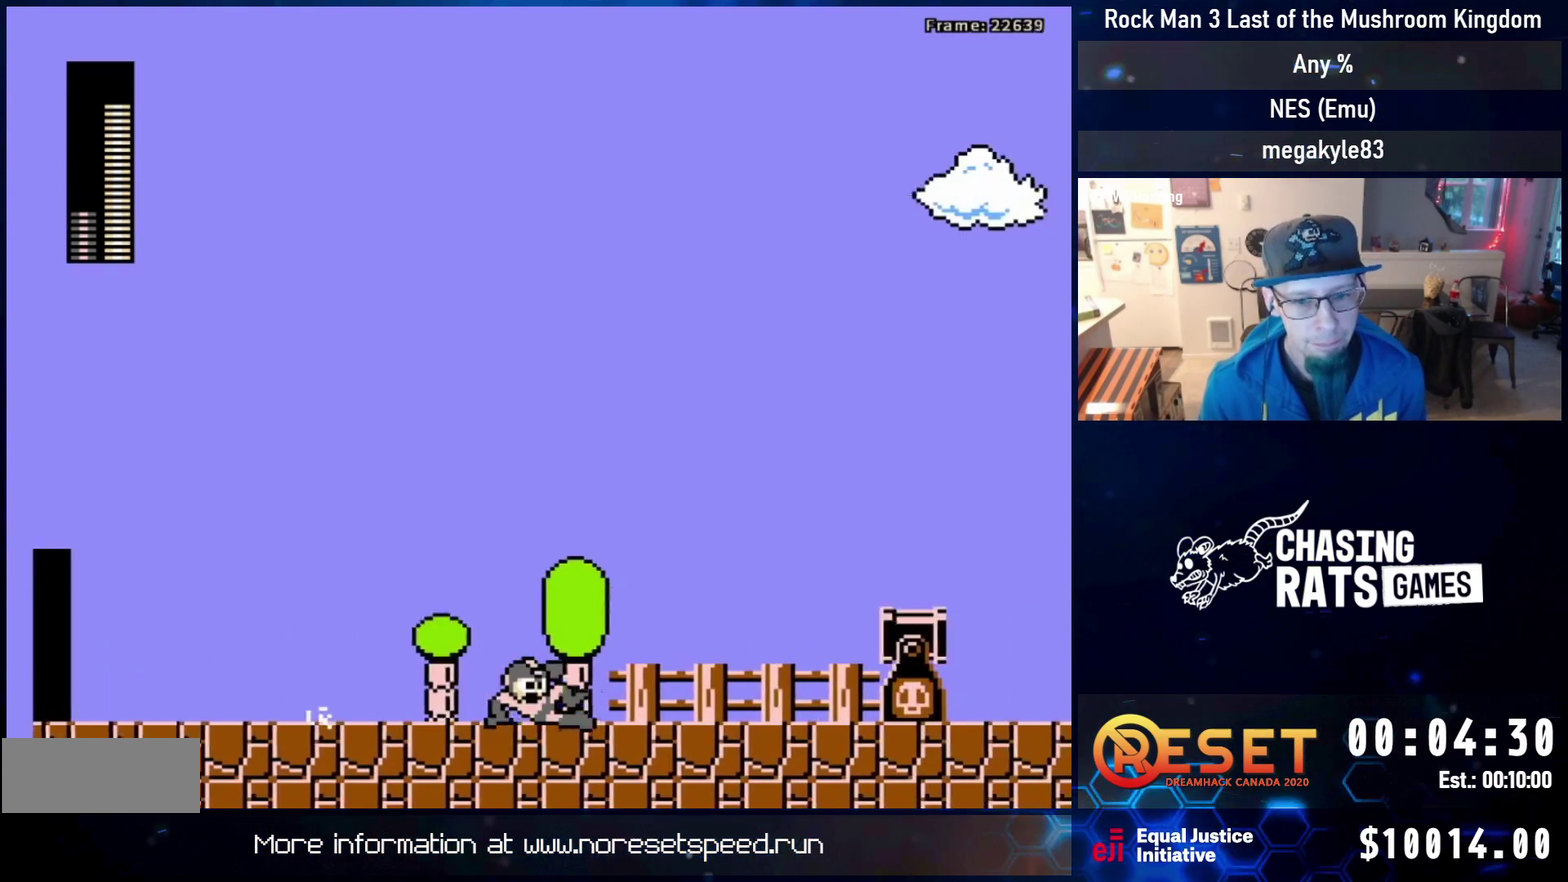
{"dt_ms": 600, "buttons": ["A", "DPAD_DOWN", "DPAD_RIGHT"], "events": [[33, "A", "up"], [100, "A", "down"], [250, "DPAD_DOWN", "up"], [467, "A", "up"], [517, "A", "down"], [567, "DPAD_DOWN", "down"]]}
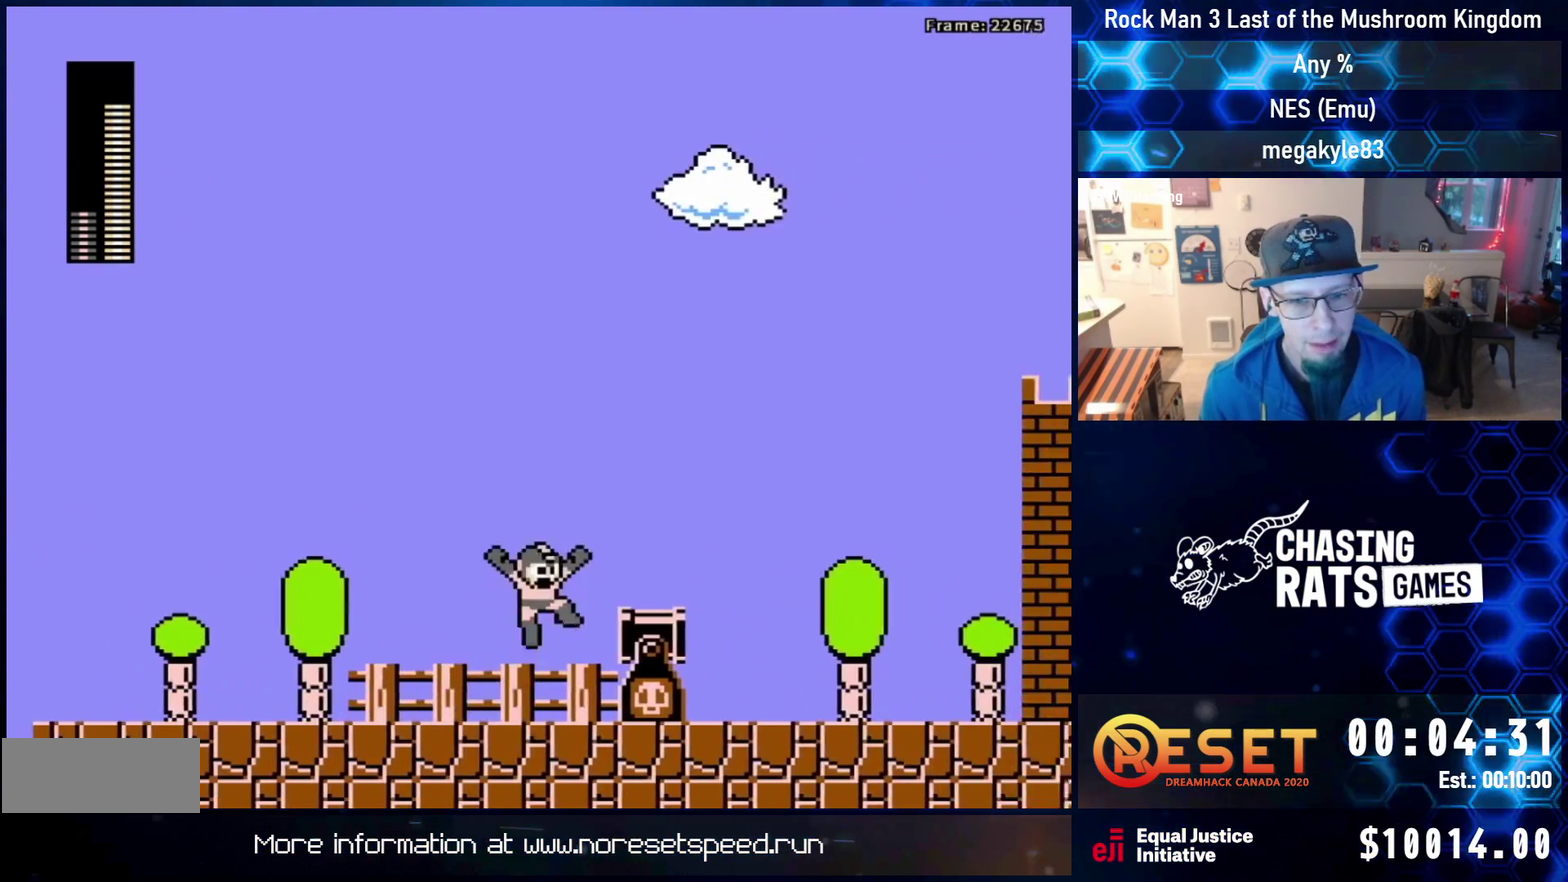
{"dt_ms": 500, "buttons": ["A", "DPAD_DOWN", "DPAD_RIGHT"], "events": [[133, "DPAD_DOWN", "up"], [150, "A", "up"], [267, "DPAD_RIGHT", "up"], [367, "DPAD_DOWN", "down"], [450, "DPAD_RIGHT", "down"], [483, "A", "down"]]}
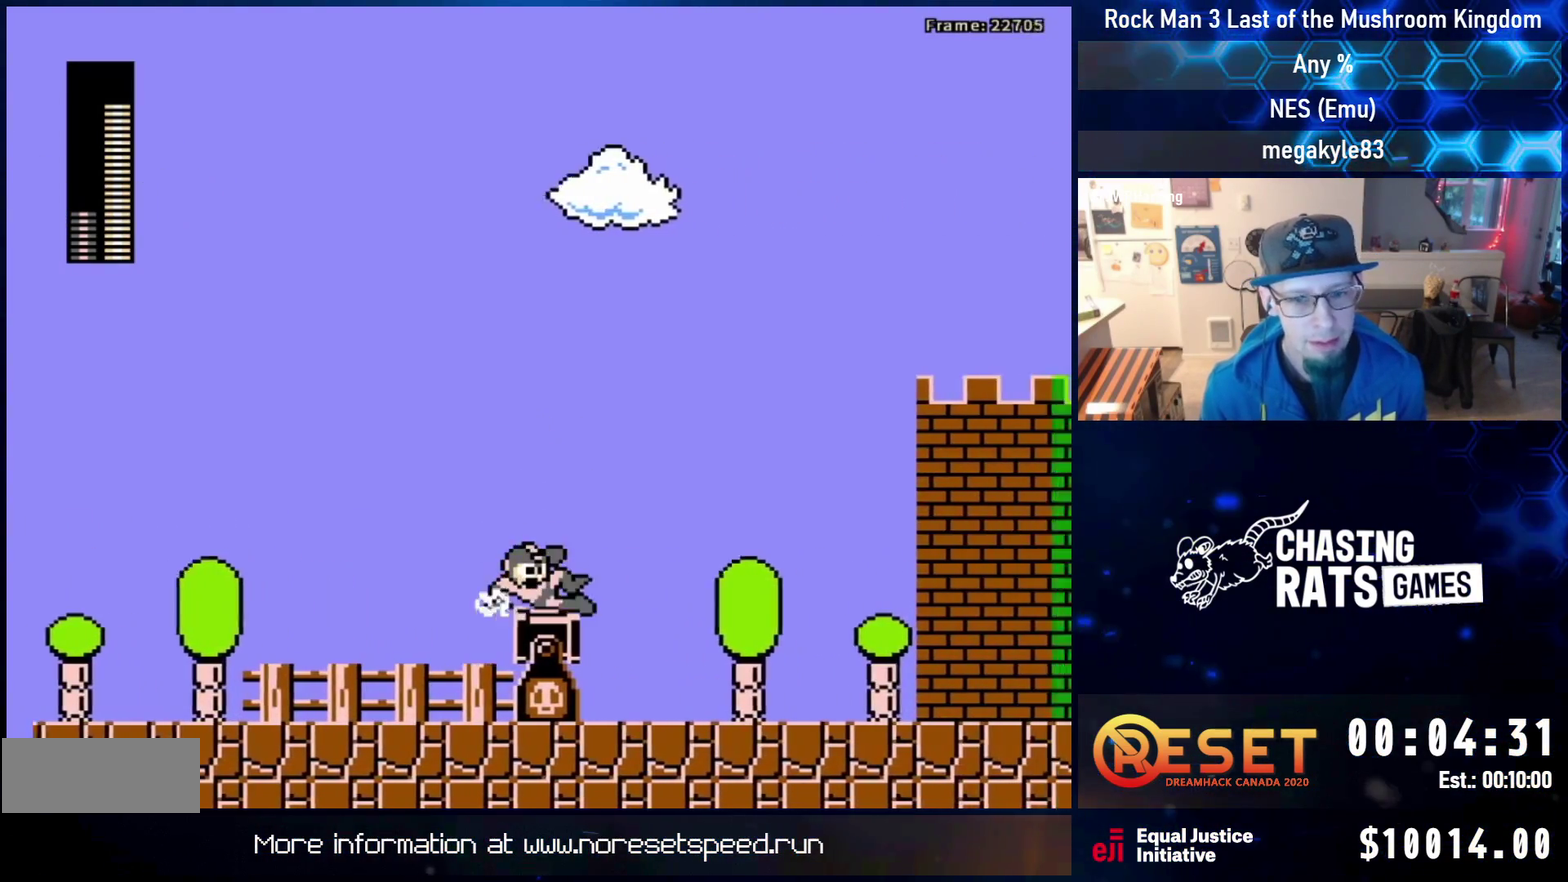
{"dt_ms": 700, "buttons": ["A", "DPAD_RIGHT"], "events": [[183, "A", "up"], [450, "A", "down"], [633, "A", "up"], [633, "DPAD_DOWN", "up"], [700, "A", "down"]]}
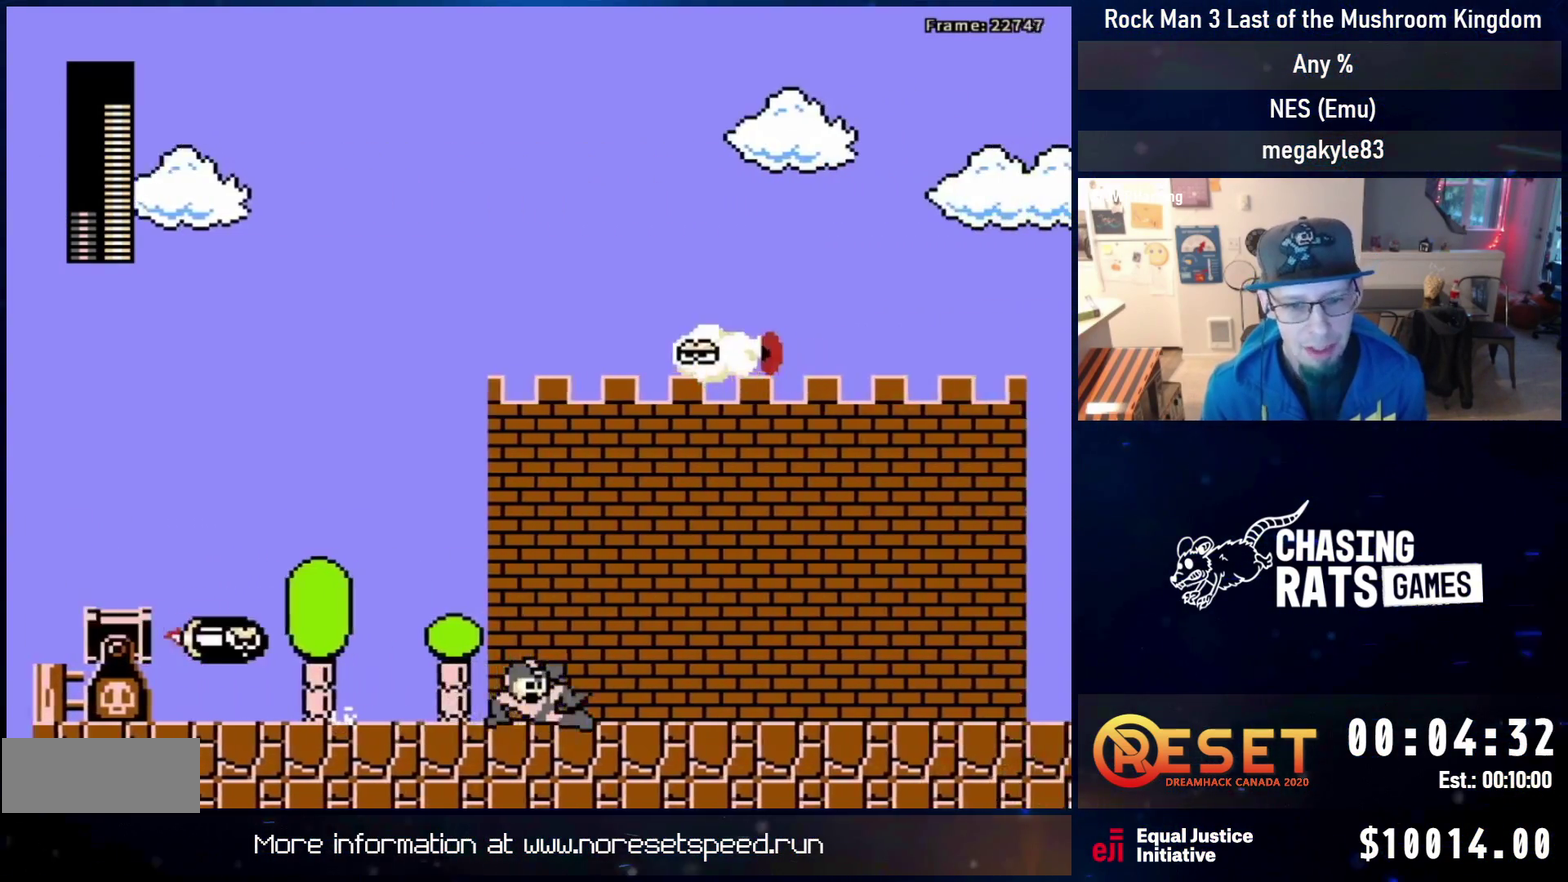
{"dt_ms": 300, "buttons": ["DPAD_RIGHT"], "events": [[83, "A", "up"]]}
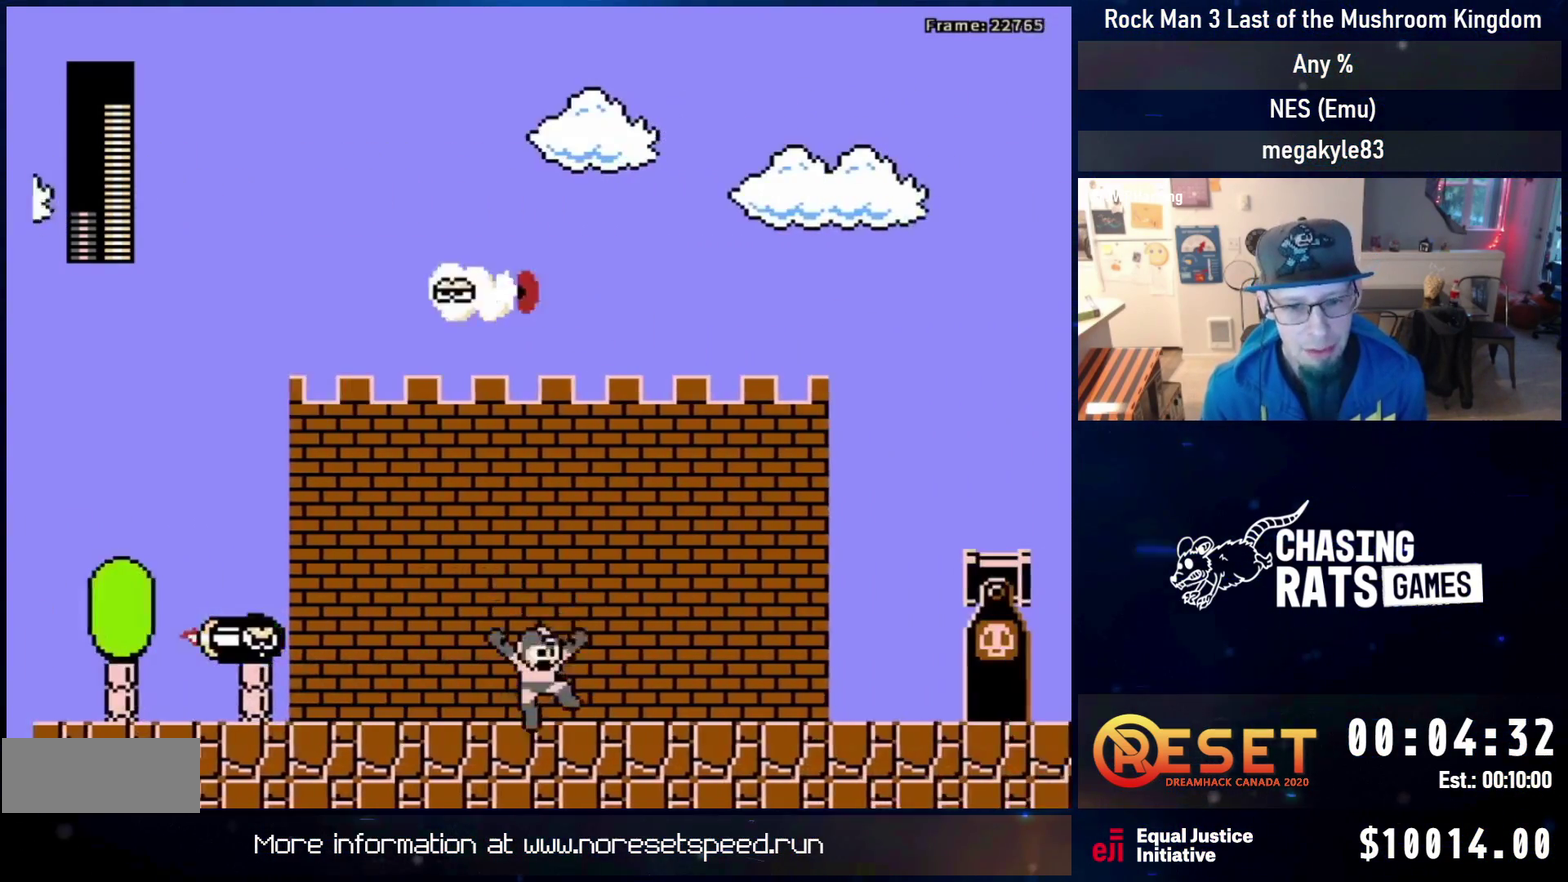
{"dt_ms": 600, "buttons": ["DPAD_RIGHT"], "events": [[33, "DPAD_DOWN", "down"], [133, "A", "down"], [233, "DPAD_DOWN", "up"], [250, "A", "up"], [300, "A", "down"], [583, "A", "up"]]}
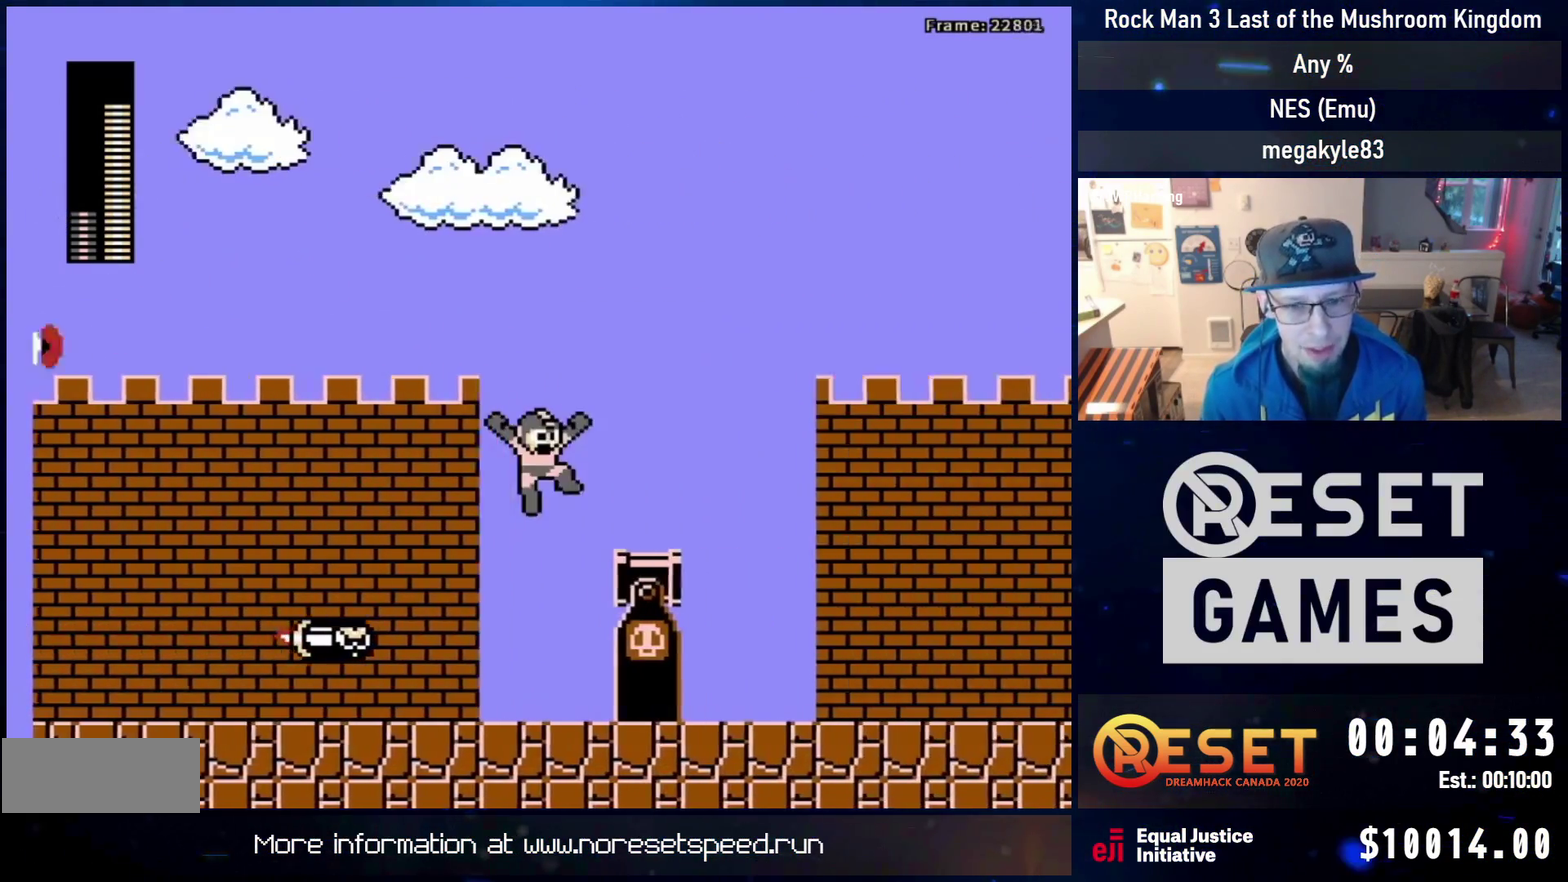
{"dt_ms": 400, "buttons": ["A", "DPAD_RIGHT"], "events": [[150, "DPAD_RIGHT", "up"], [217, "DPAD_DOWN", "down"], [250, "A", "down"], [300, "A", "up"], [333, "DPAD_DOWN", "up"], [383, "A", "down"], [383, "DPAD_RIGHT", "down"]]}
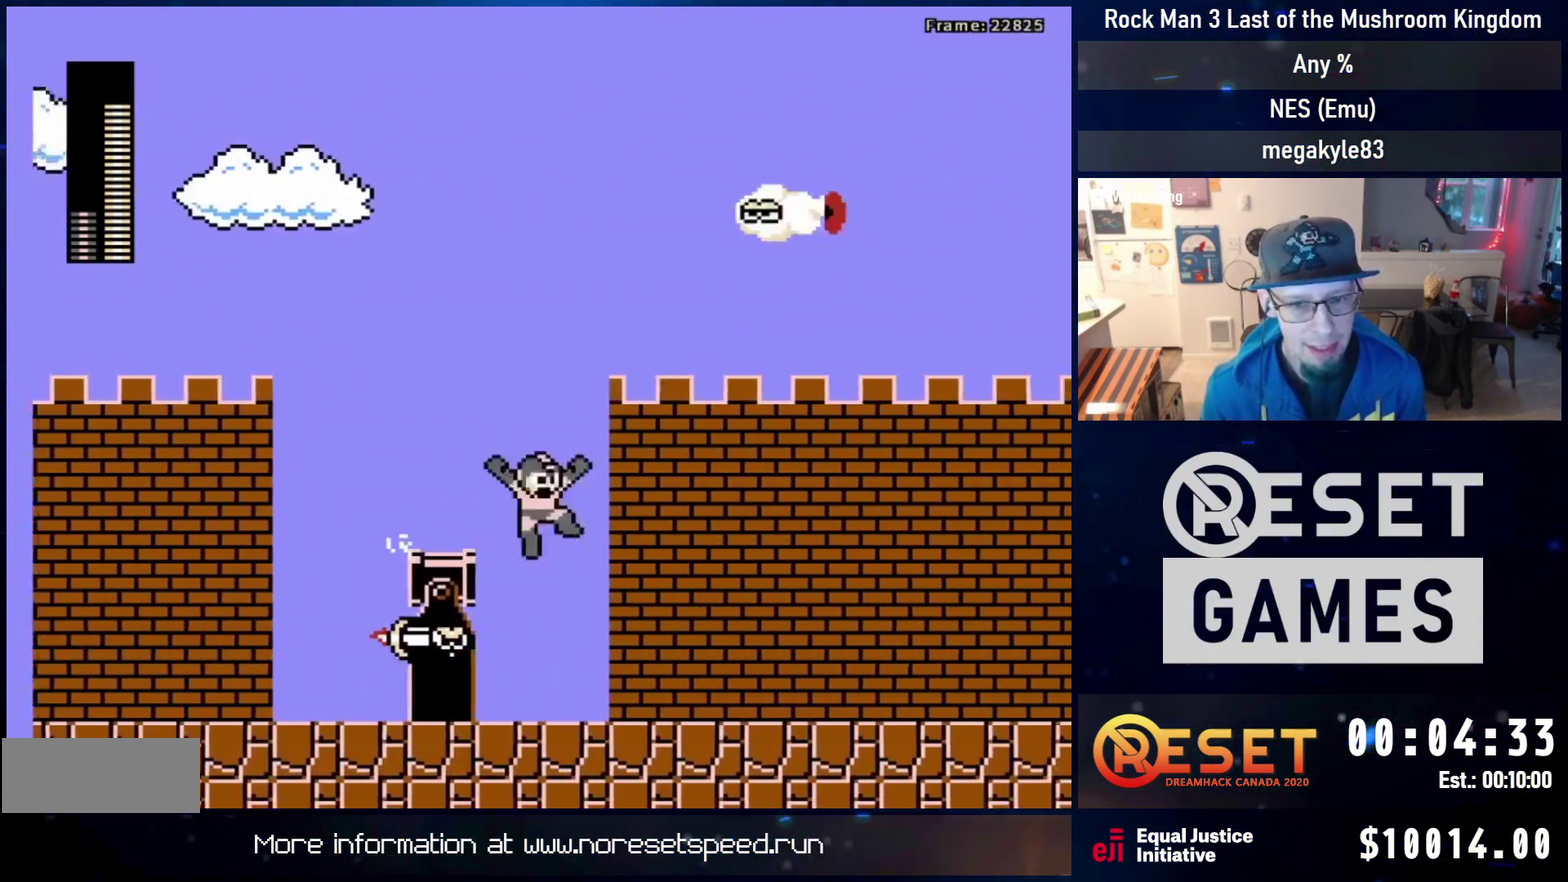
{"dt_ms": 300, "buttons": ["DPAD_RIGHT"], "events": [[183, "A", "up"]]}
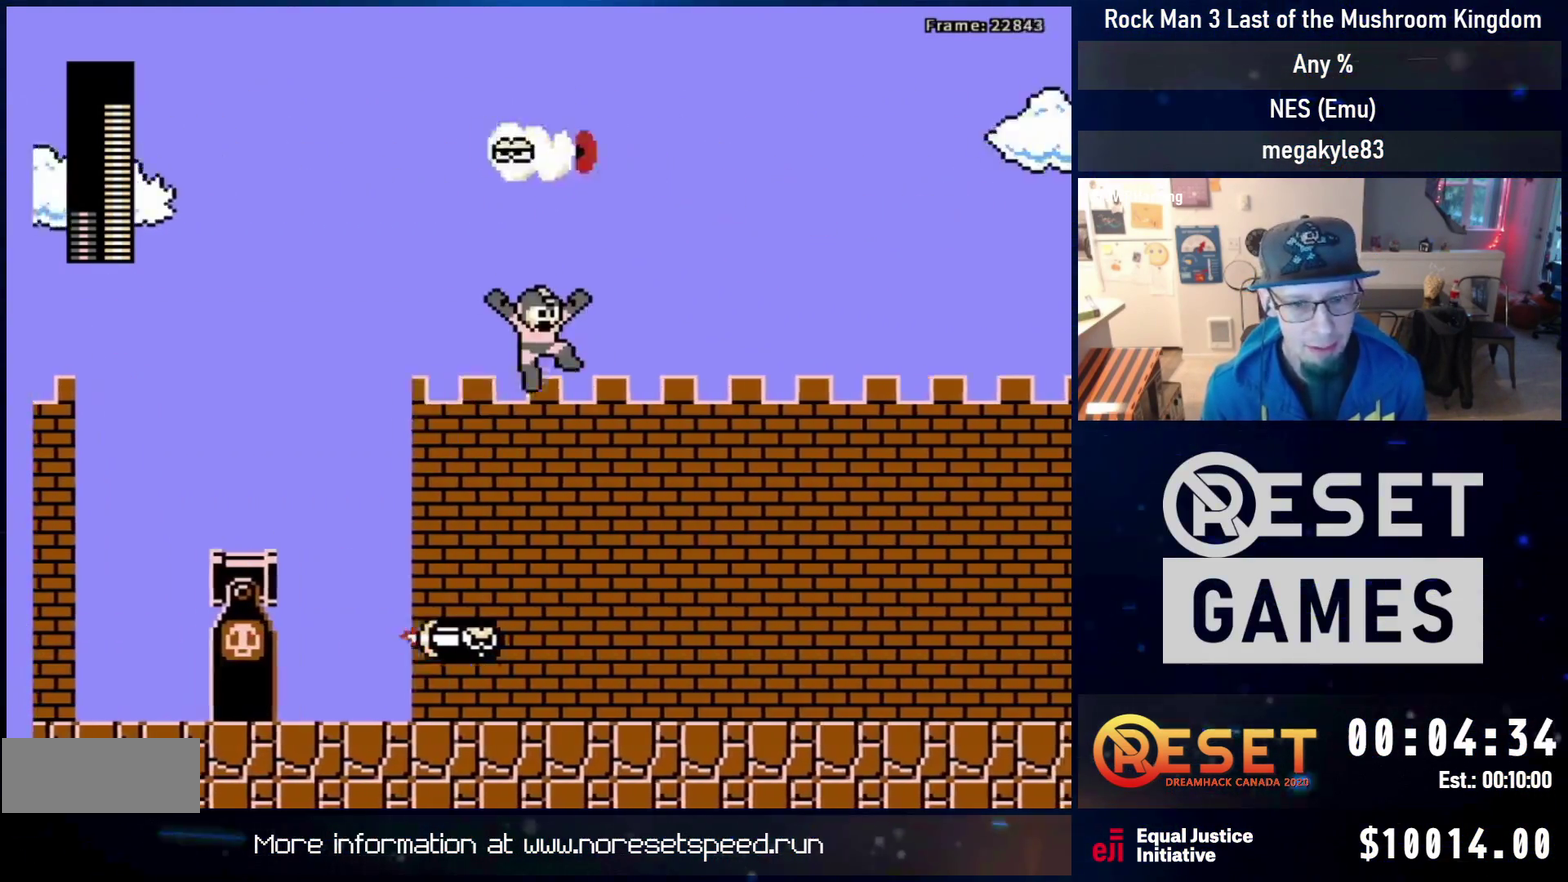
{"dt_ms": 900, "buttons": ["A", "DPAD_DOWN", "DPAD_RIGHT"], "events": [[533, "DPAD_RIGHT", "up"], [750, "DPAD_DOWN", "down"], [783, "DPAD_RIGHT", "down"], [833, "A", "down"]]}
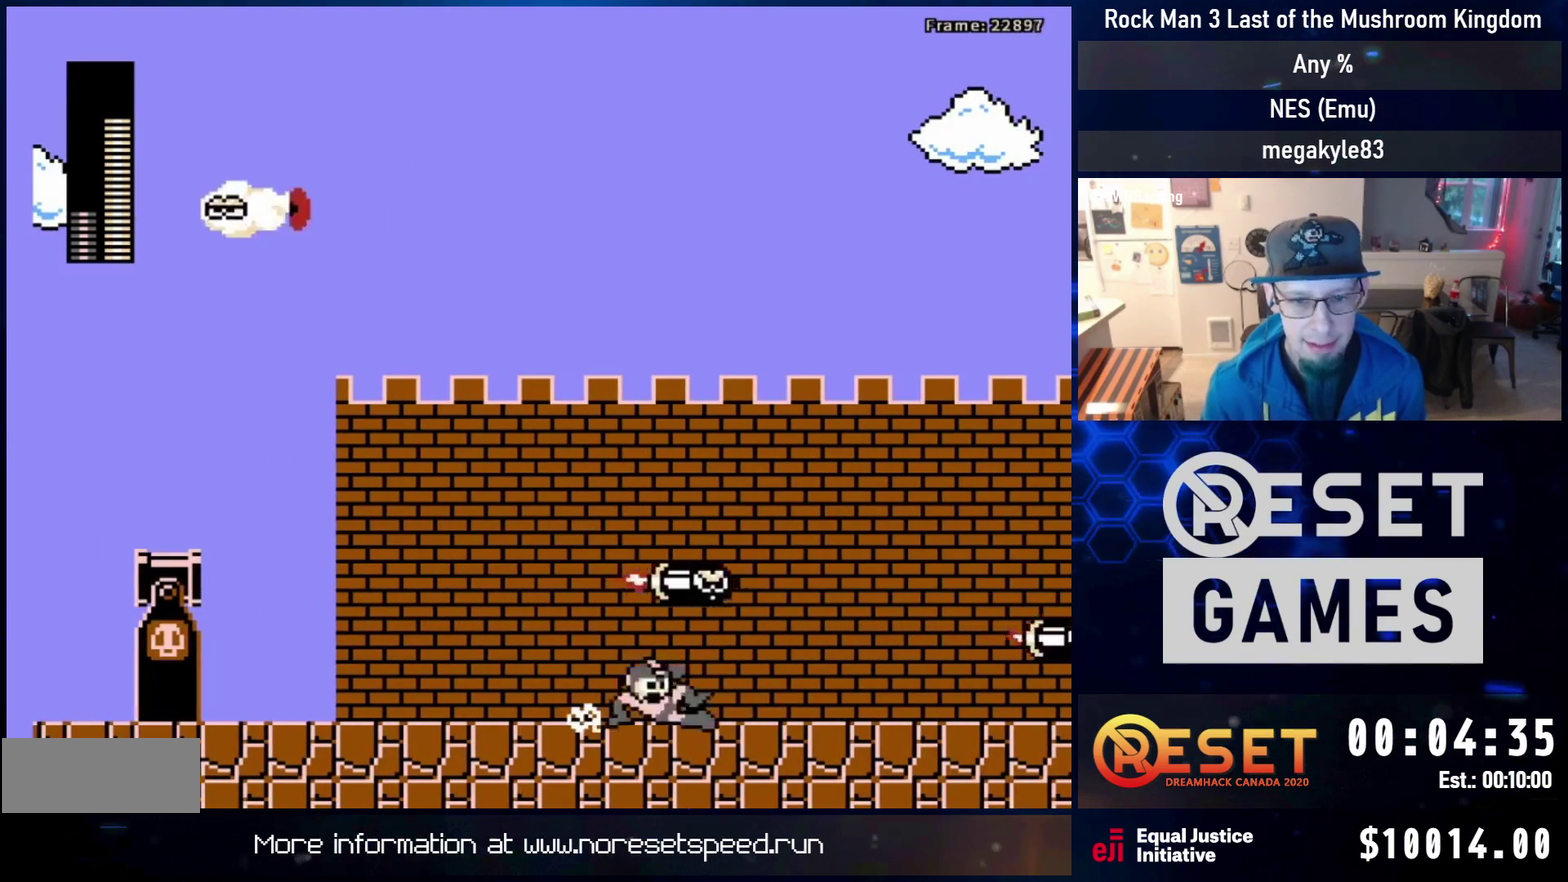
{"dt_ms": 300, "buttons": ["A", "DPAD_UP", "DPAD_RIGHT"], "events": [[167, "A", "up"], [167, "DPAD_DOWN", "up"], [217, "A", "down"], [300, "DPAD_UP", "down"]]}
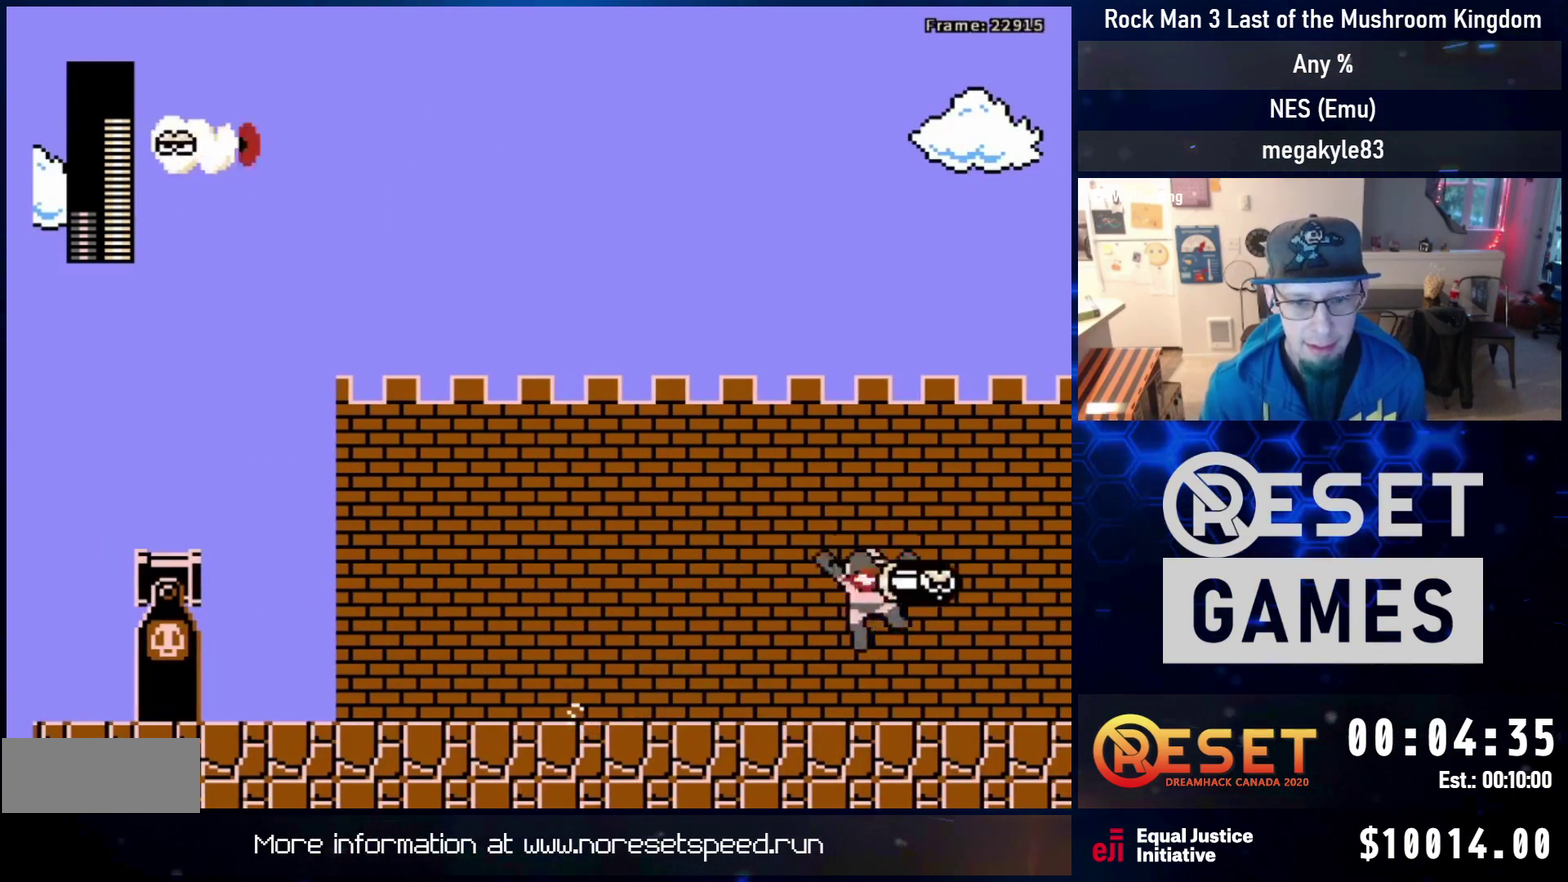
{"dt_ms": 500, "buttons": ["A", "DPAD_UP", "DPAD_RIGHT"], "events": []}
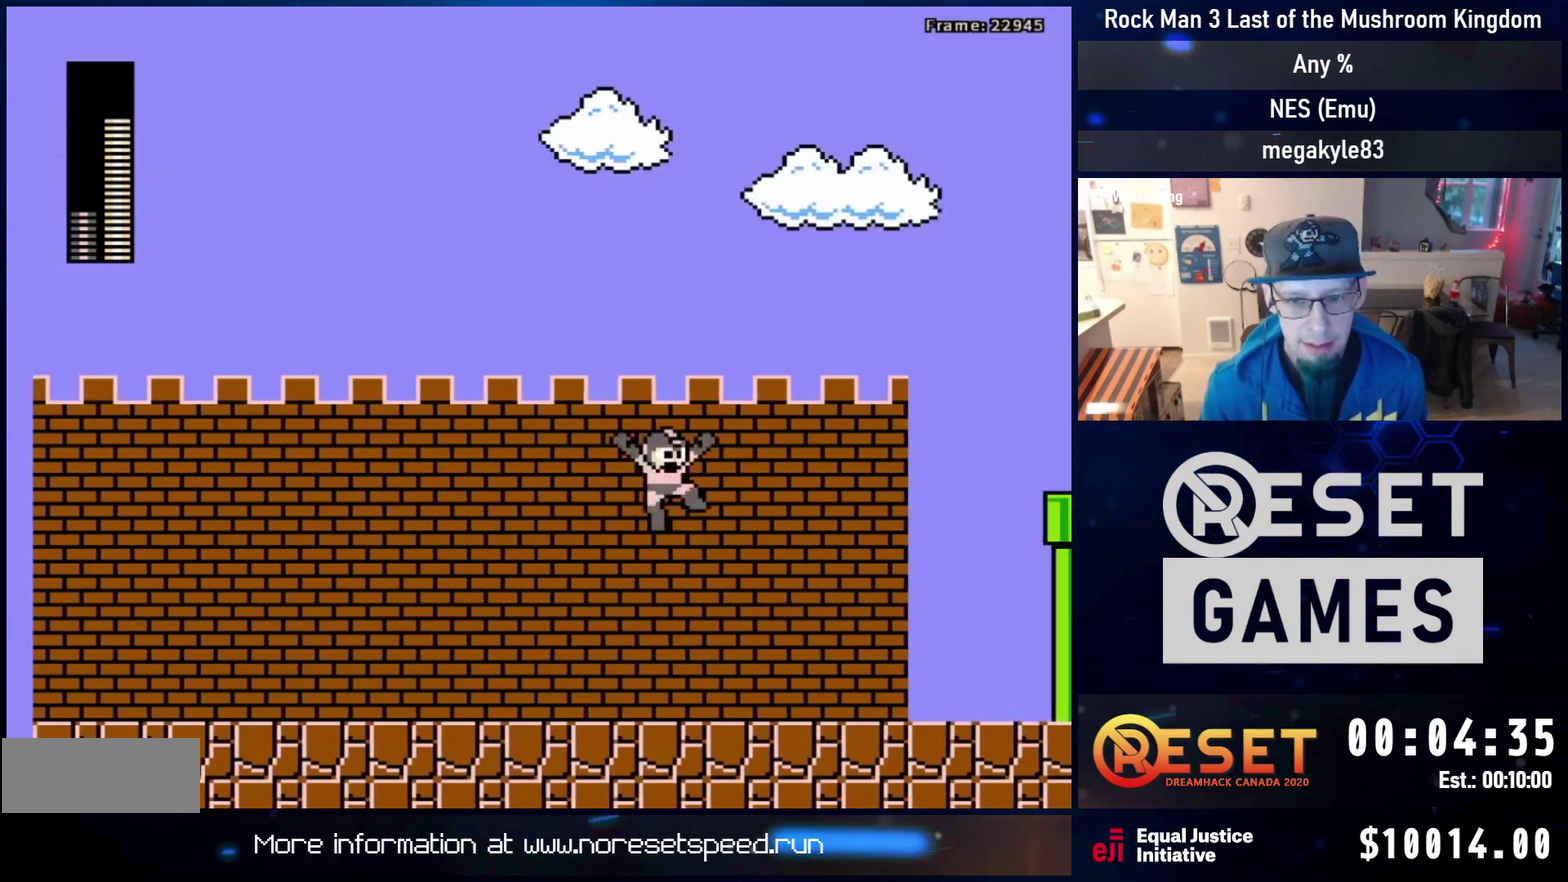
{"dt_ms": 600, "buttons": ["A", "DPAD_RIGHT"], "events": [[17, "DPAD_UP", "up"]]}
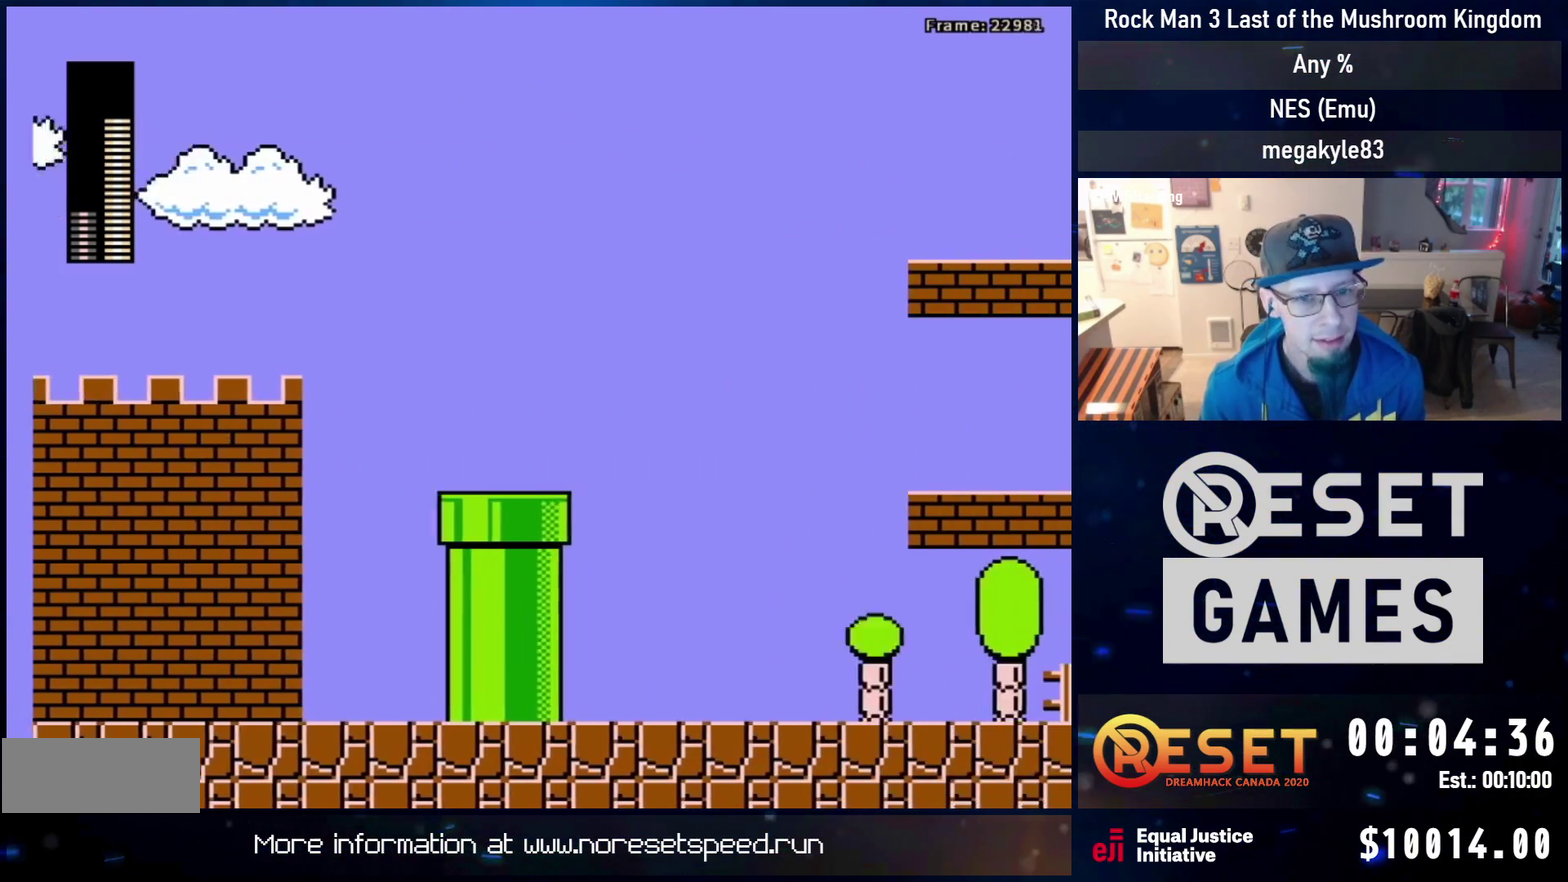
{"dt_ms": 400, "buttons": ["A", "DPAD_RIGHT"], "events": []}
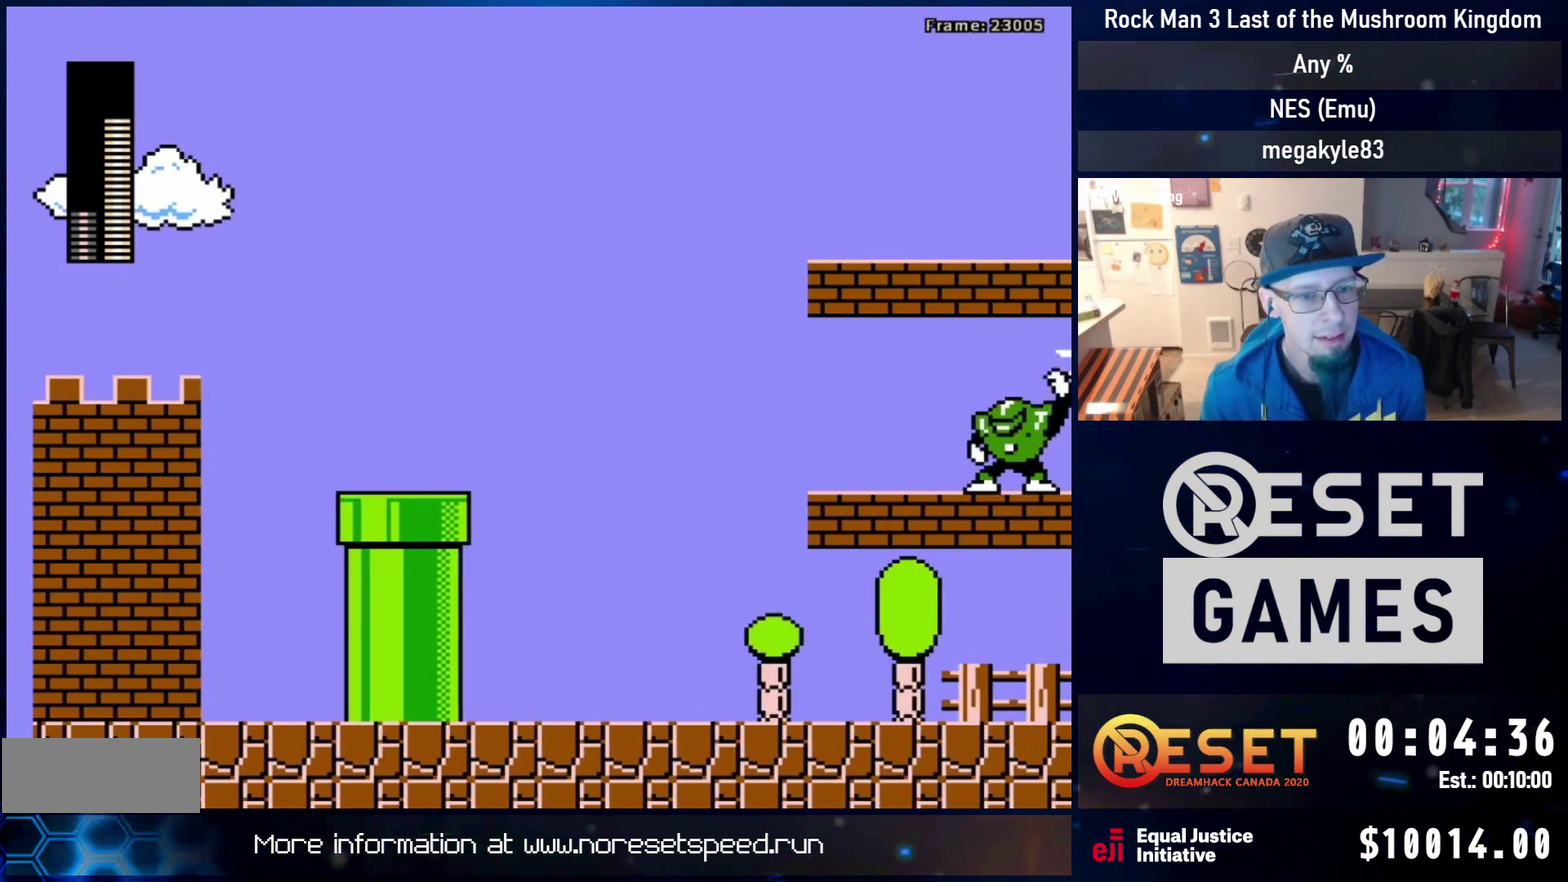
{"dt_ms": 600, "buttons": ["A", "DPAD_DOWN", "DPAD_RIGHT"], "events": [[117, "A", "up"], [217, "DPAD_RIGHT", "up"], [417, "DPAD_RIGHT", "down"], [467, "DPAD_RIGHT", "up"], [483, "DPAD_DOWN", "down"], [500, "A", "down"], [517, "DPAD_RIGHT", "down"]]}
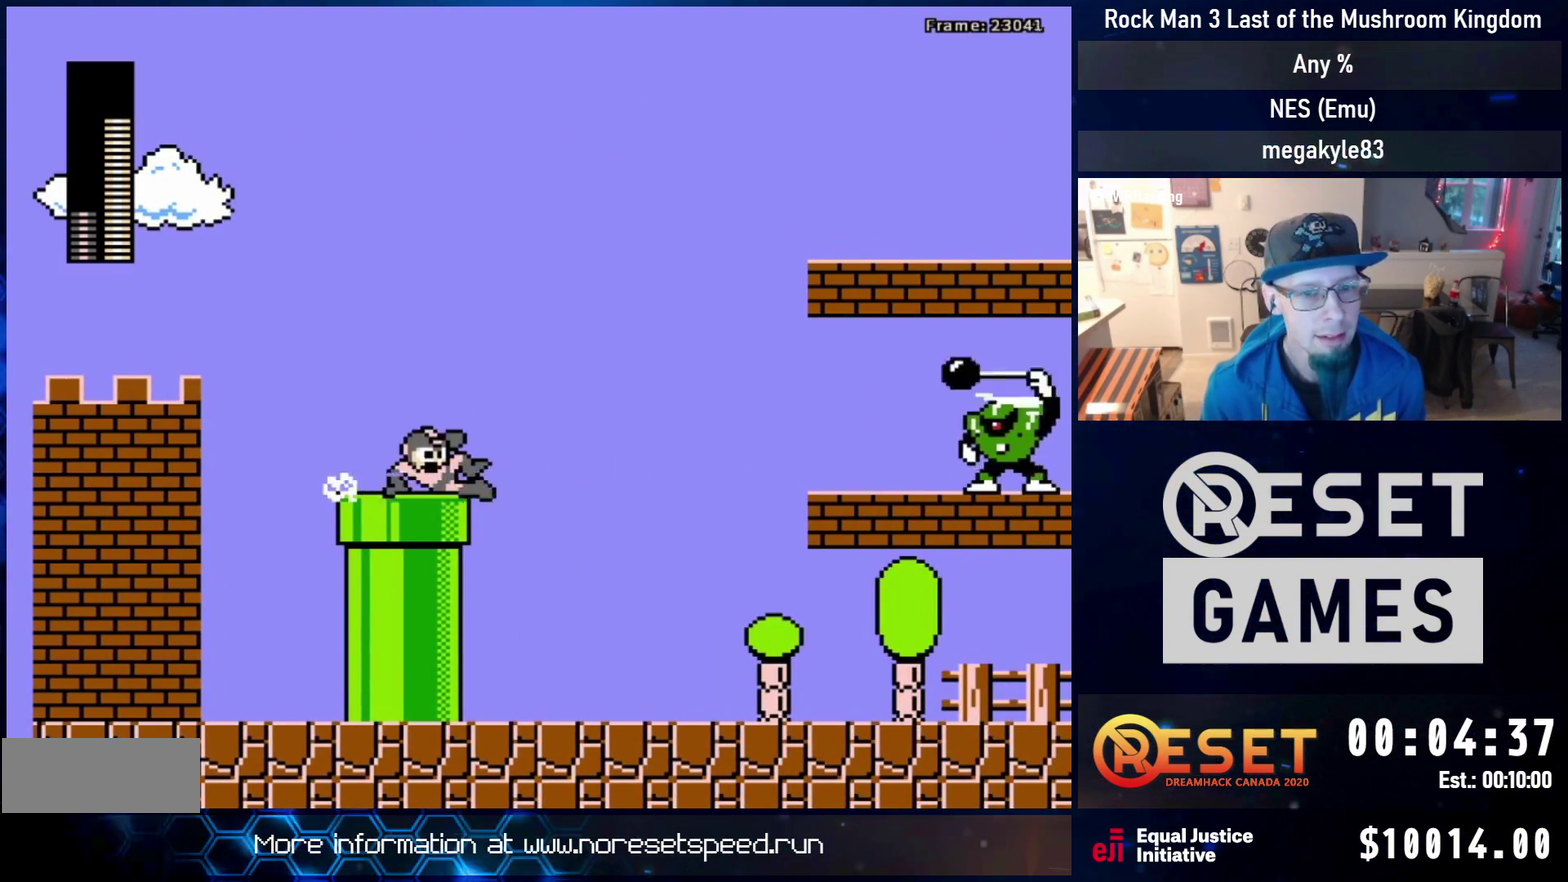
{"dt_ms": 600, "buttons": ["DPAD_RIGHT"], "events": [[33, "A", "up"], [67, "DPAD_DOWN", "up"], [83, "A", "down"], [600, "A", "up"]]}
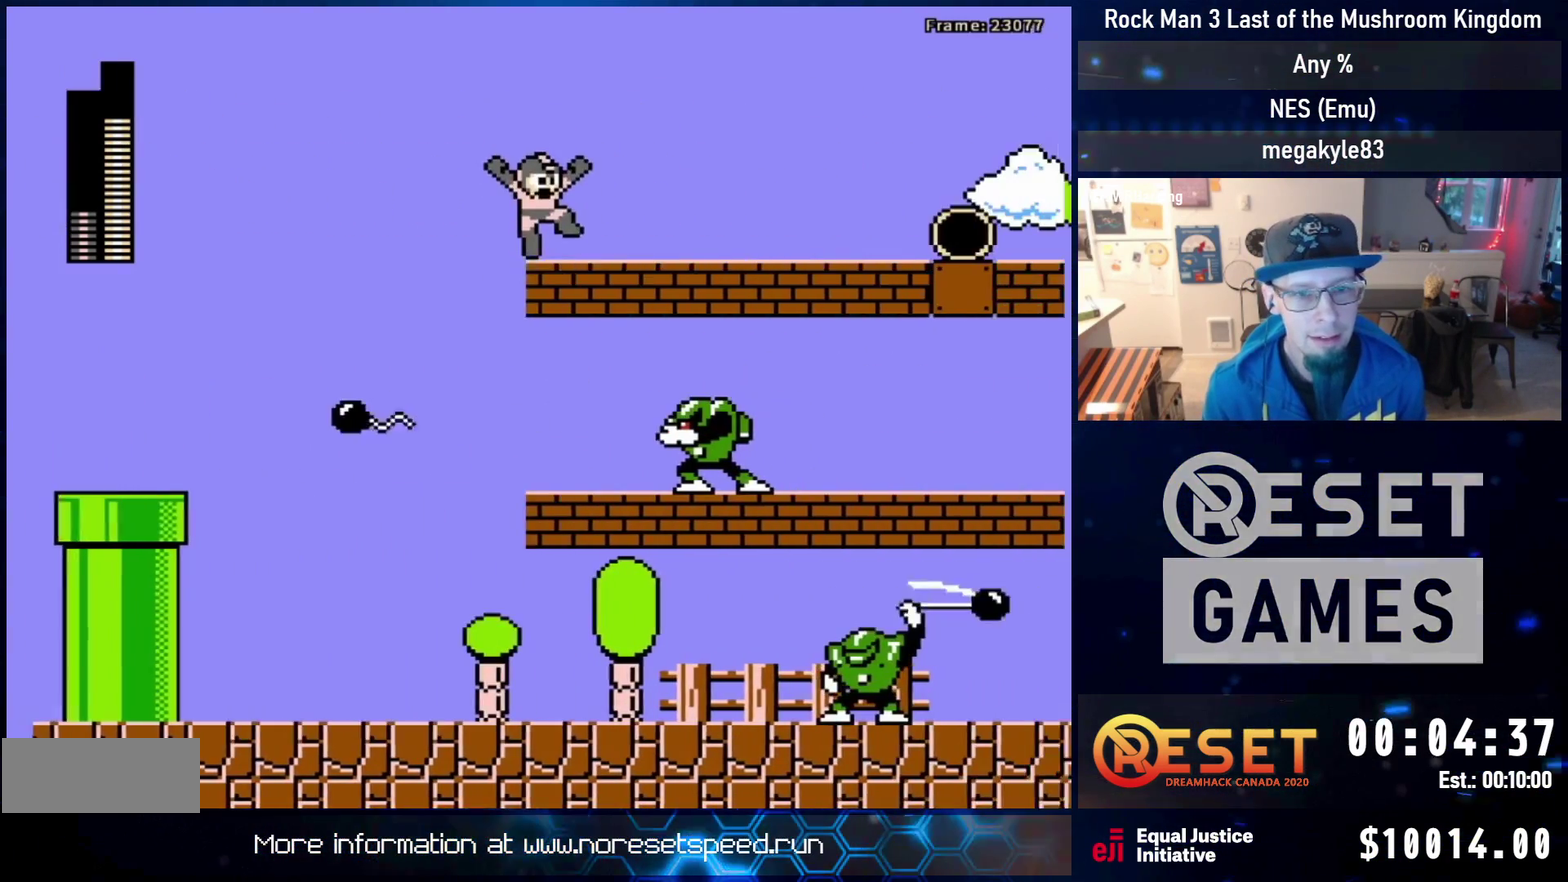
{"dt_ms": 300, "buttons": ["A", "DPAD_RIGHT"], "events": [[50, "DPAD_DOWN", "down"], [150, "A", "down"], [233, "A", "up"], [250, "DPAD_DOWN", "up"], [283, "A", "down"]]}
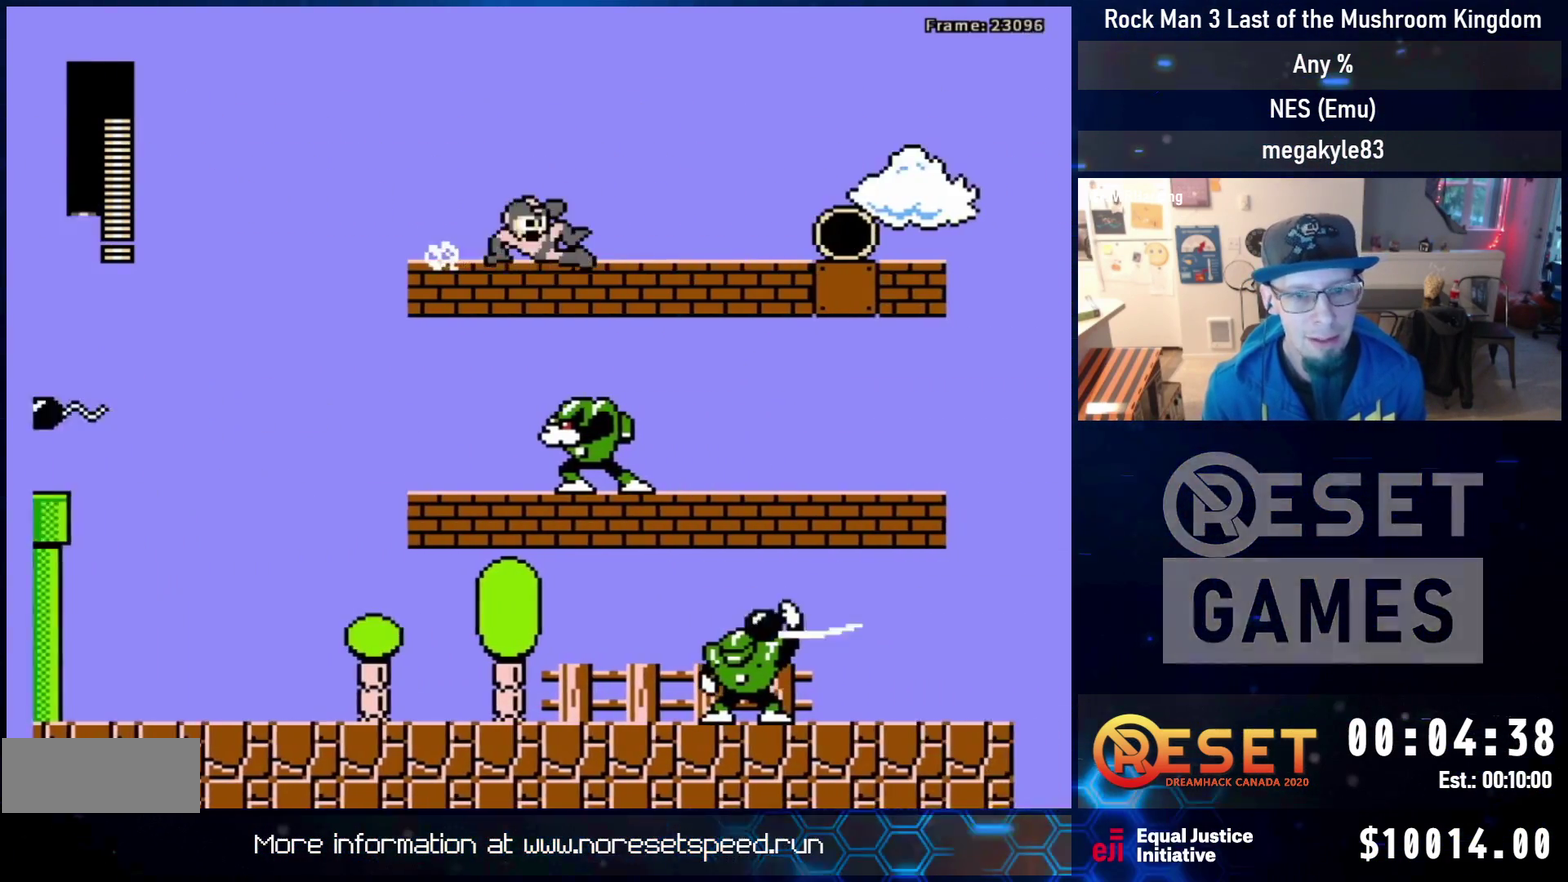
{"dt_ms": 300, "buttons": ["DPAD_RIGHT"], "events": [[83, "A", "up"]]}
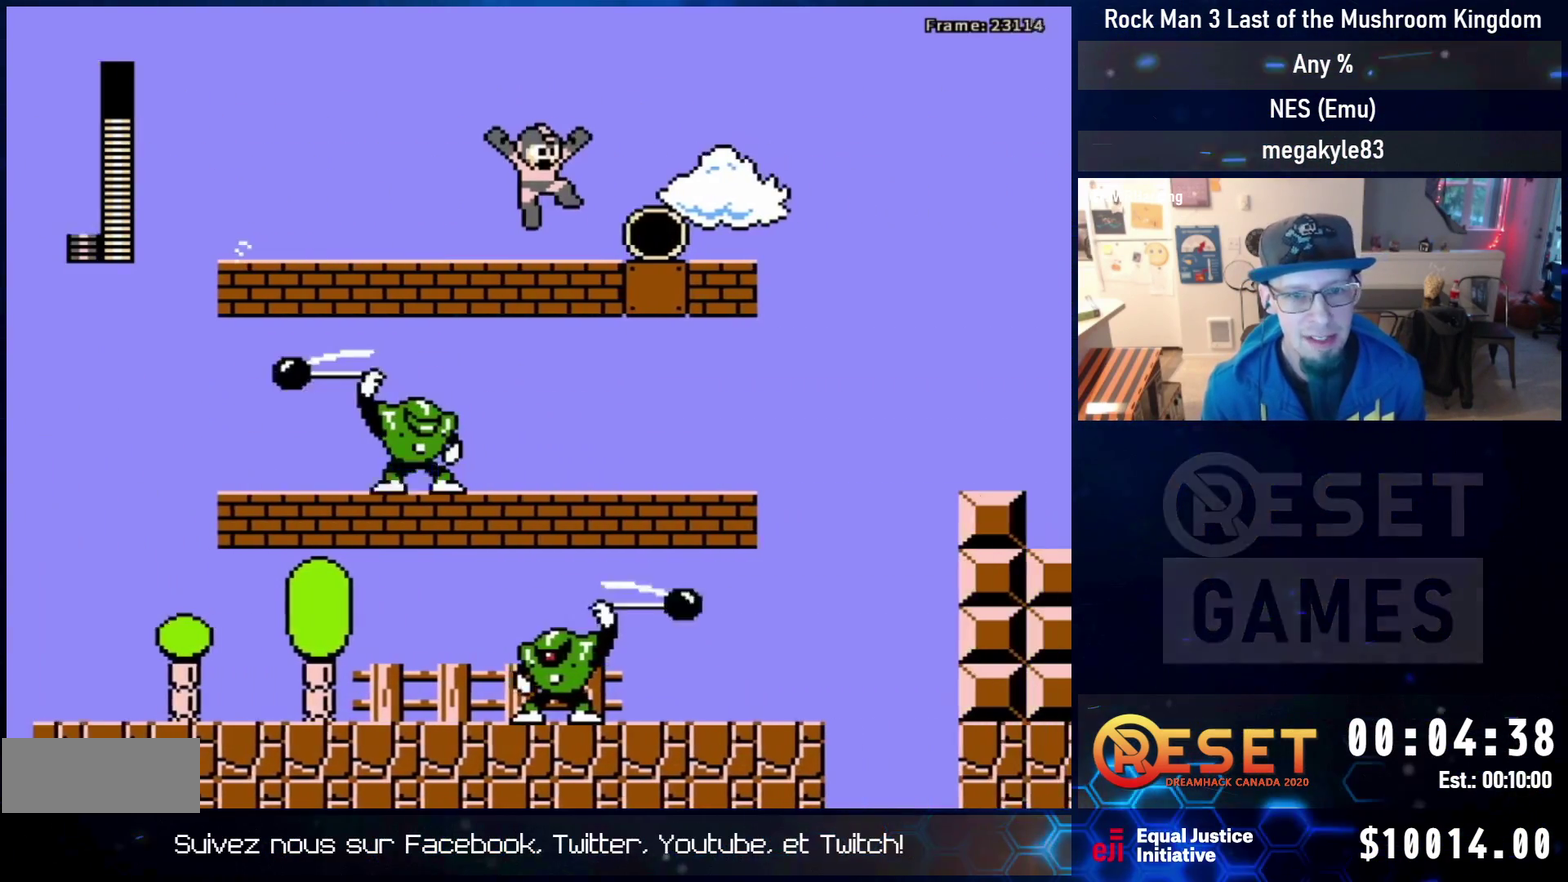
{"dt_ms": 800, "buttons": ["DPAD_DOWN"], "events": [[283, "DPAD_RIGHT", "up"], [783, "DPAD_DOWN", "down"]]}
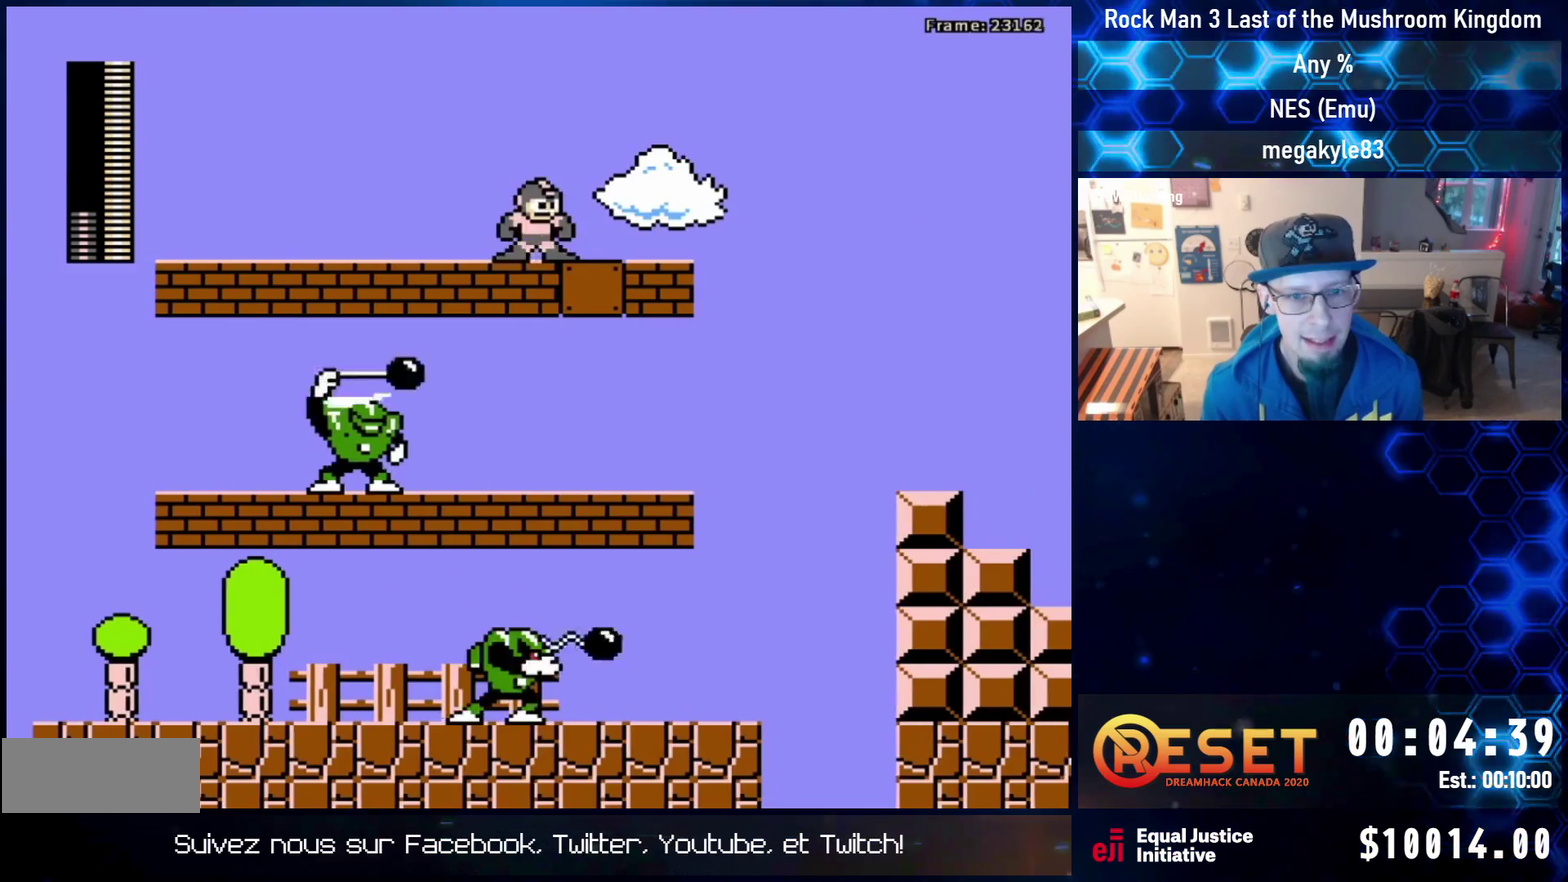
{"dt_ms": 400, "buttons": ["A", "DPAD_RIGHT"], "events": [[50, "A", "down"], [50, "DPAD_RIGHT", "down"], [200, "DPAD_DOWN", "up"], [233, "A", "up"], [283, "A", "down"]]}
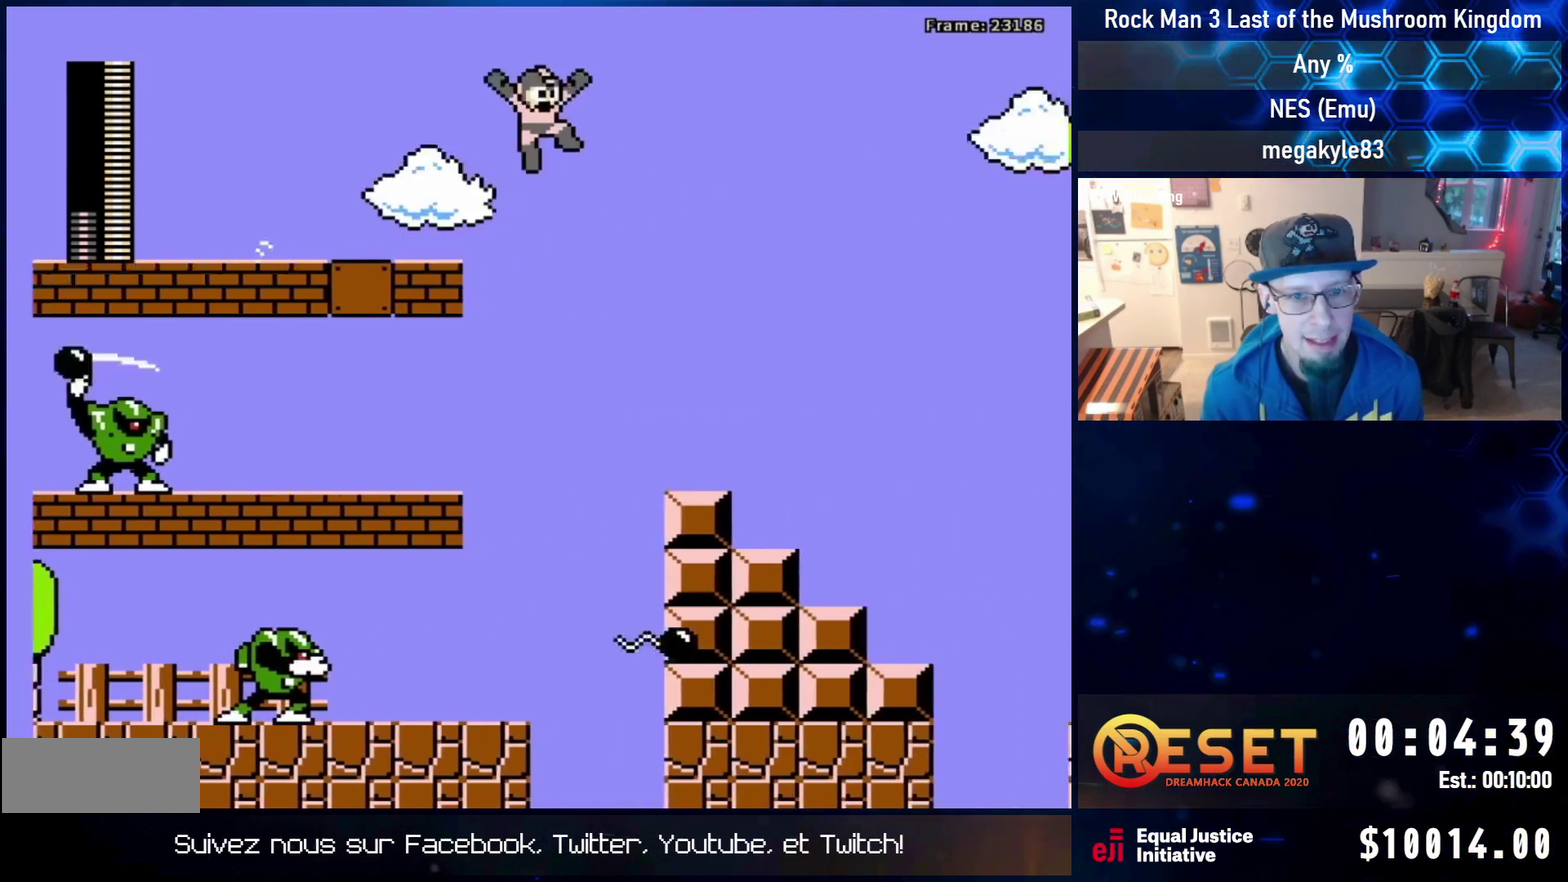
{"dt_ms": 300, "buttons": ["A", "DPAD_RIGHT"], "events": []}
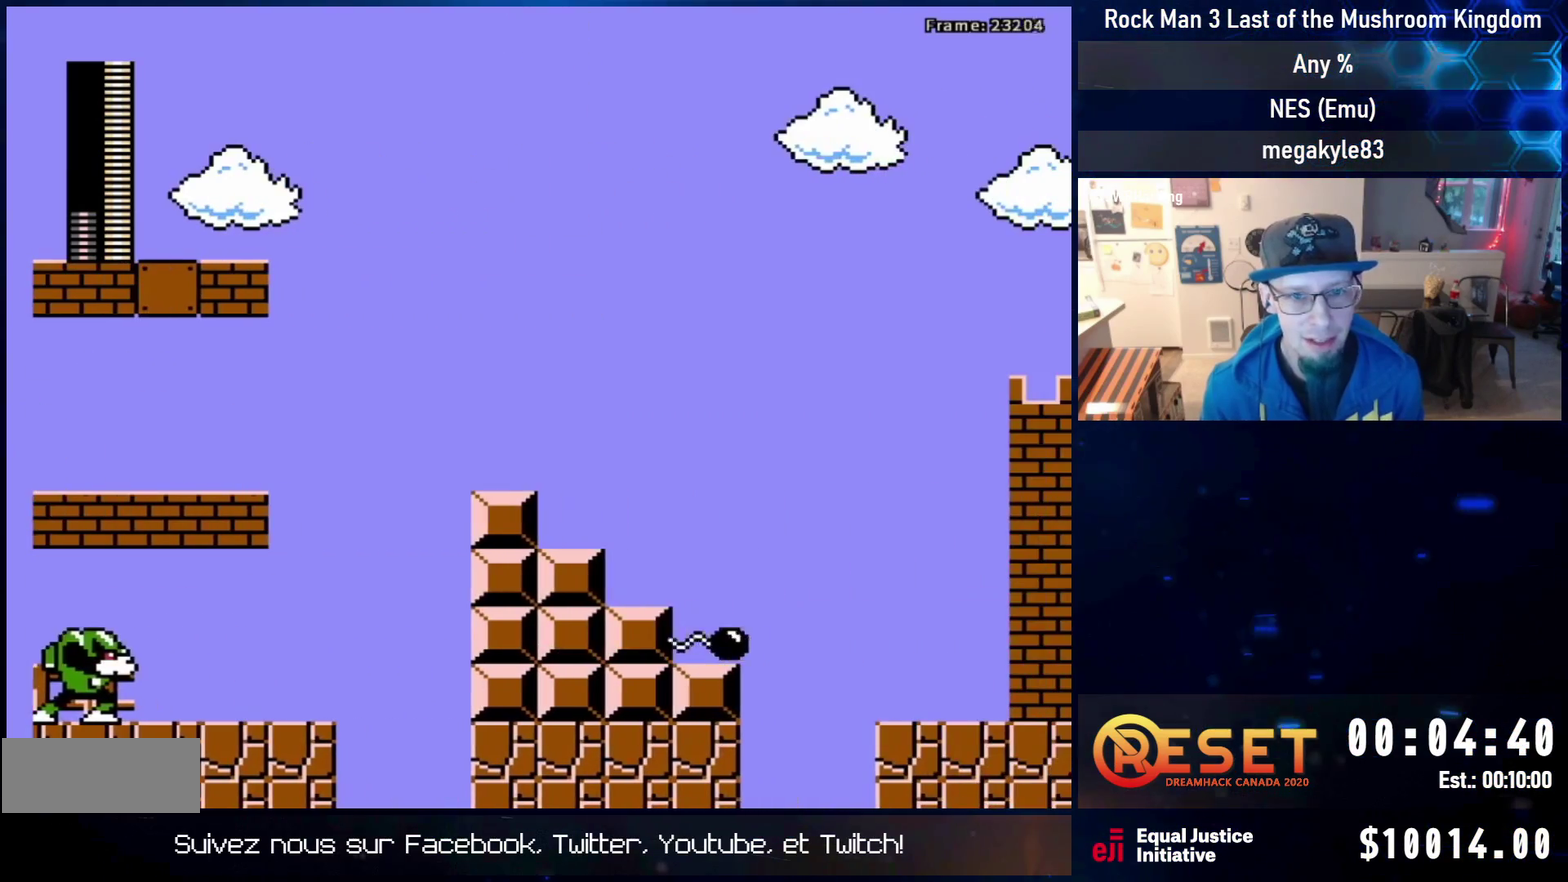
{"dt_ms": 700, "buttons": ["A", "DPAD_RIGHT"], "events": []}
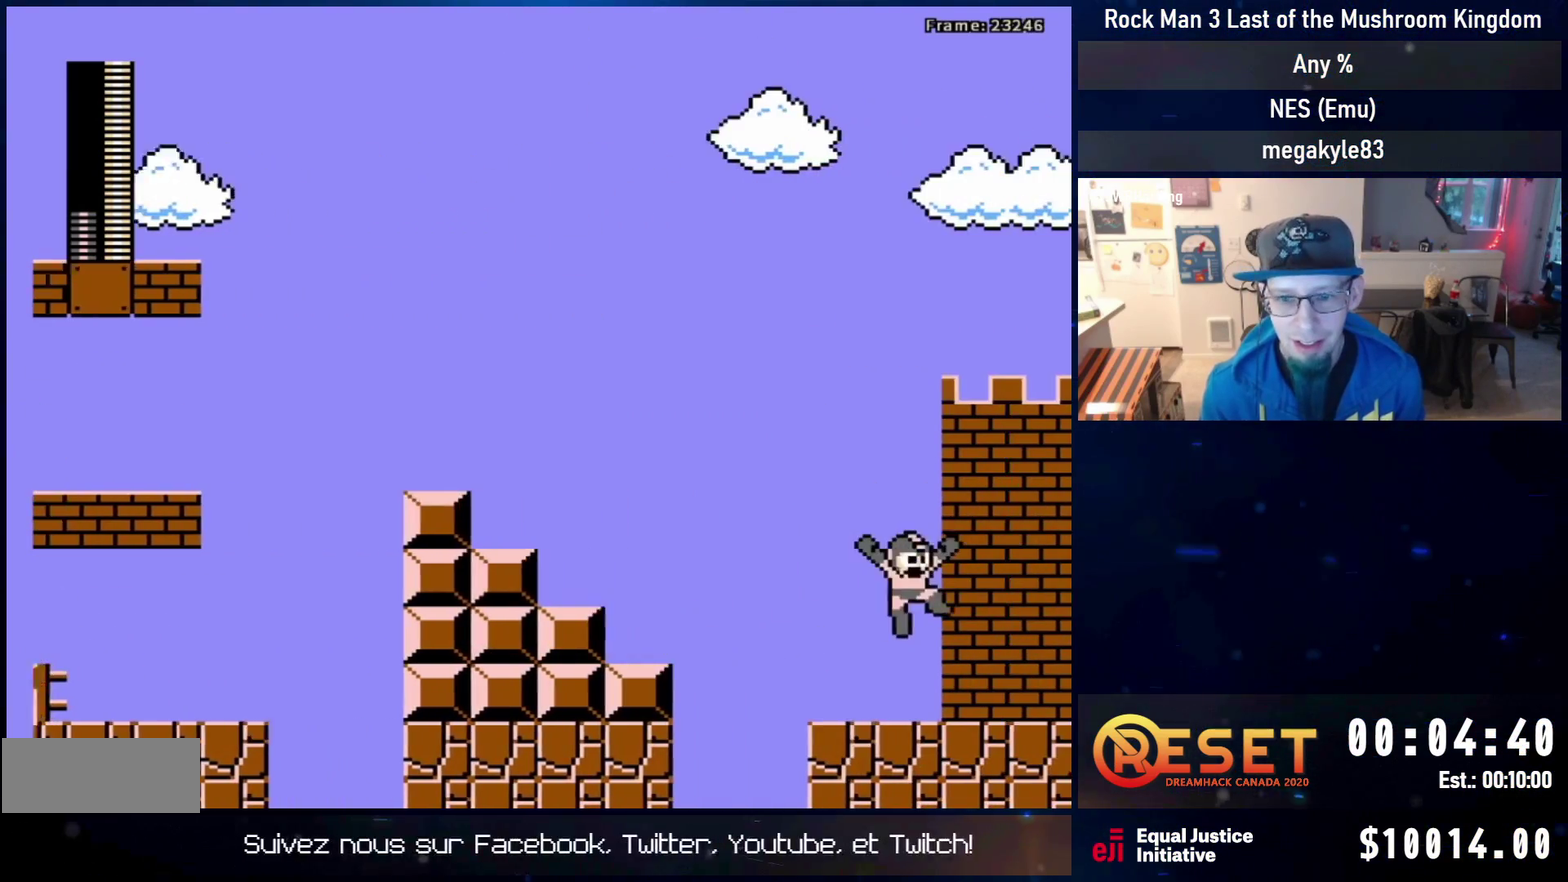
{"dt_ms": 500, "buttons": [], "events": [[133, "A", "up"], [183, "DPAD_RIGHT", "up"]]}
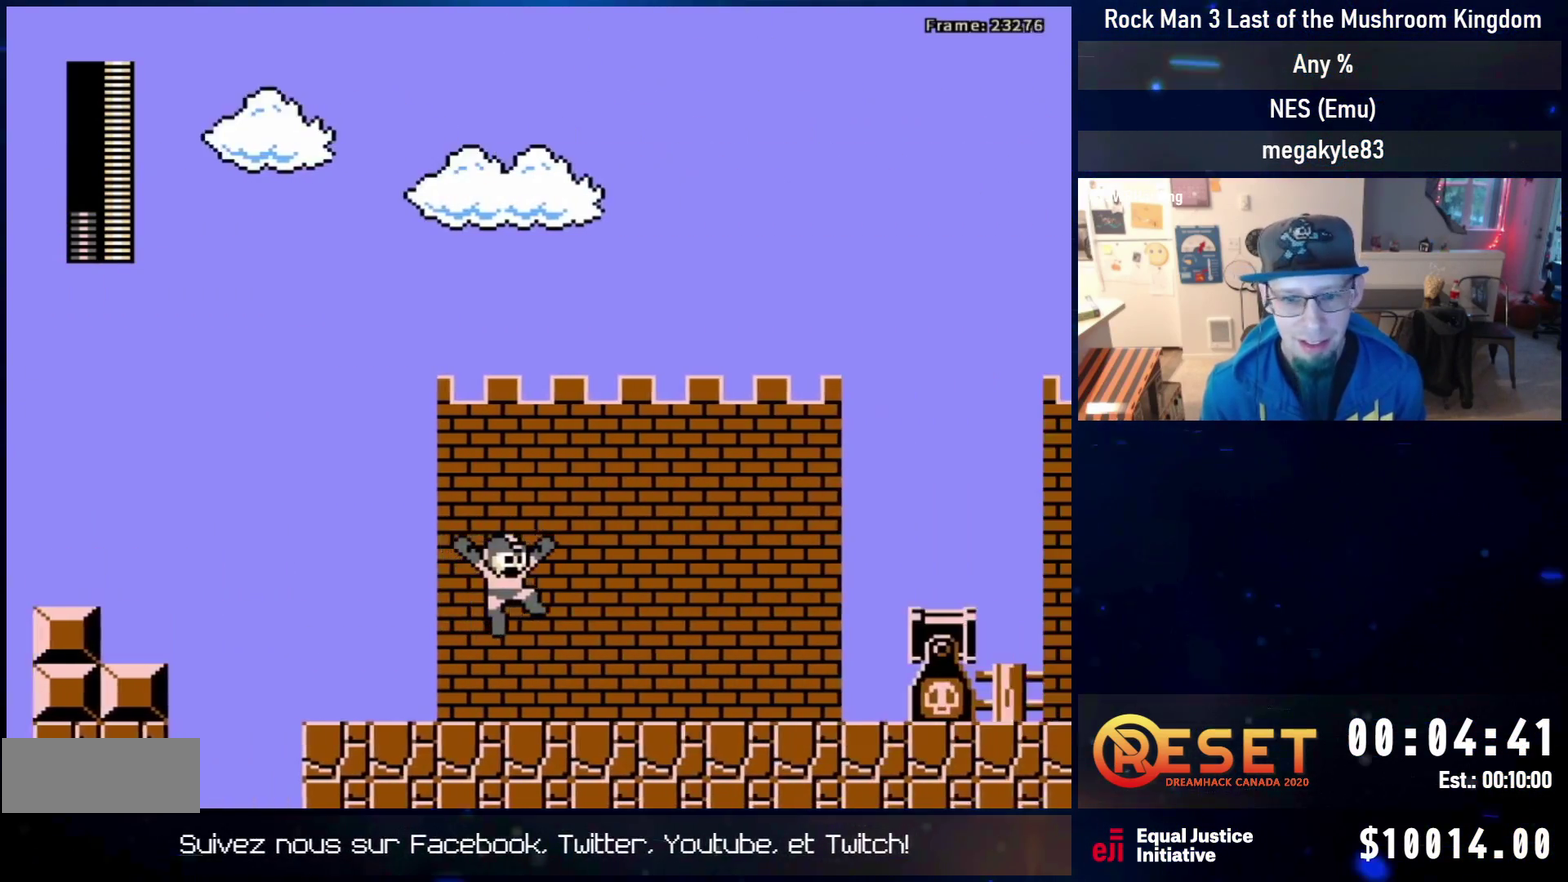
{"dt_ms": 500, "buttons": ["DPAD_RIGHT"], "events": [[33, "DPAD_RIGHT", "down"], [117, "SELECT", "down"], [217, "SELECT", "up"]]}
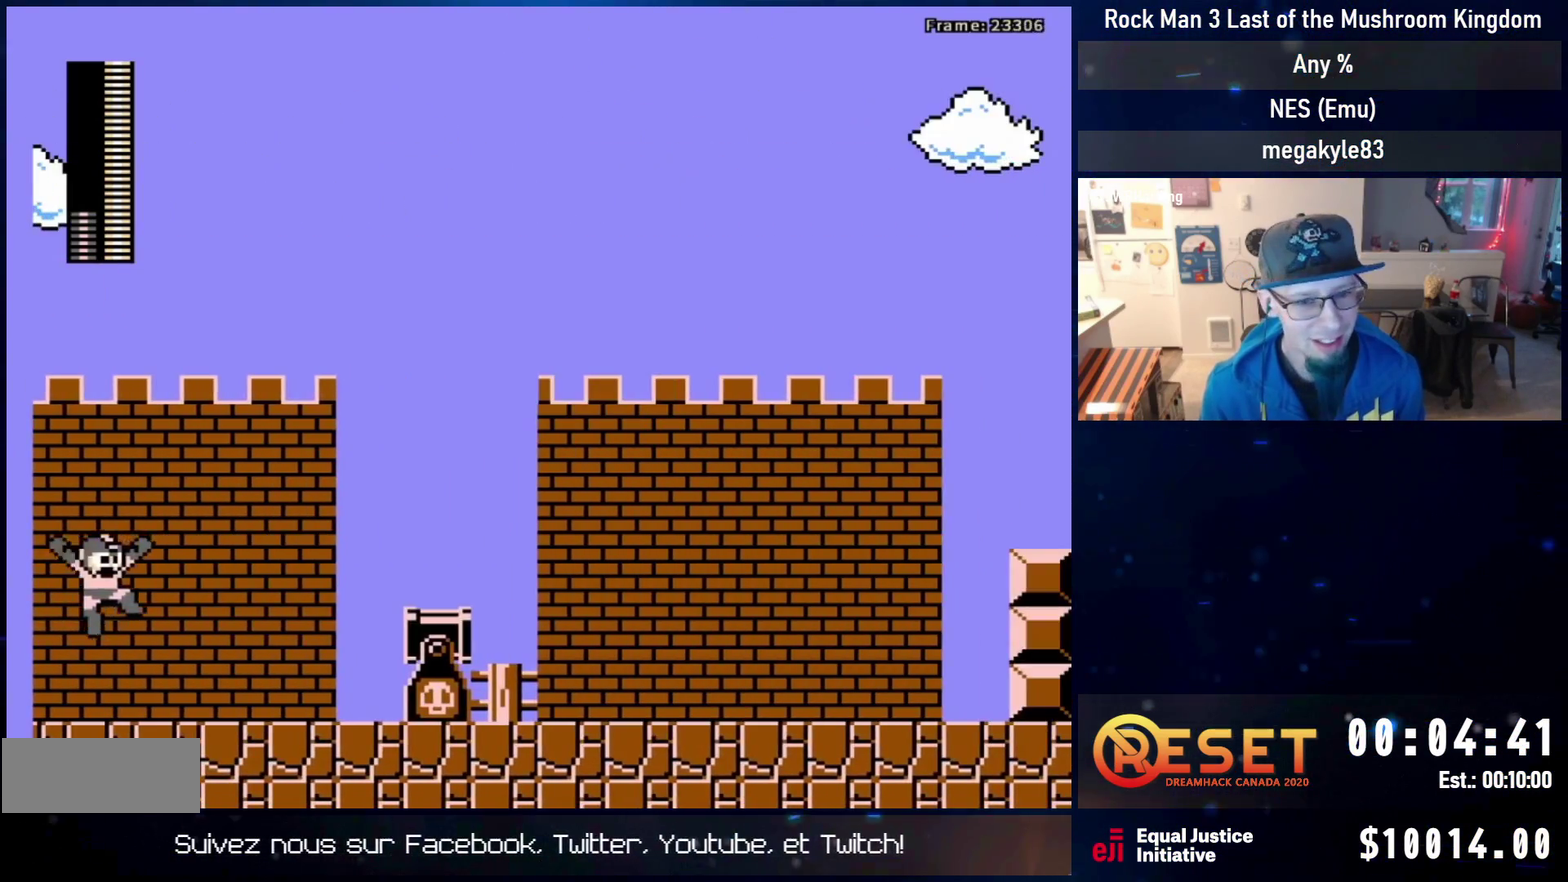
{"dt_ms": 500, "buttons": ["DPAD_RIGHT"], "events": [[100, "DPAD_DOWN", "down"], [200, "A", "down"], [267, "A", "up"], [267, "DPAD_DOWN", "up"], [333, "A", "down"], [500, "A", "up"]]}
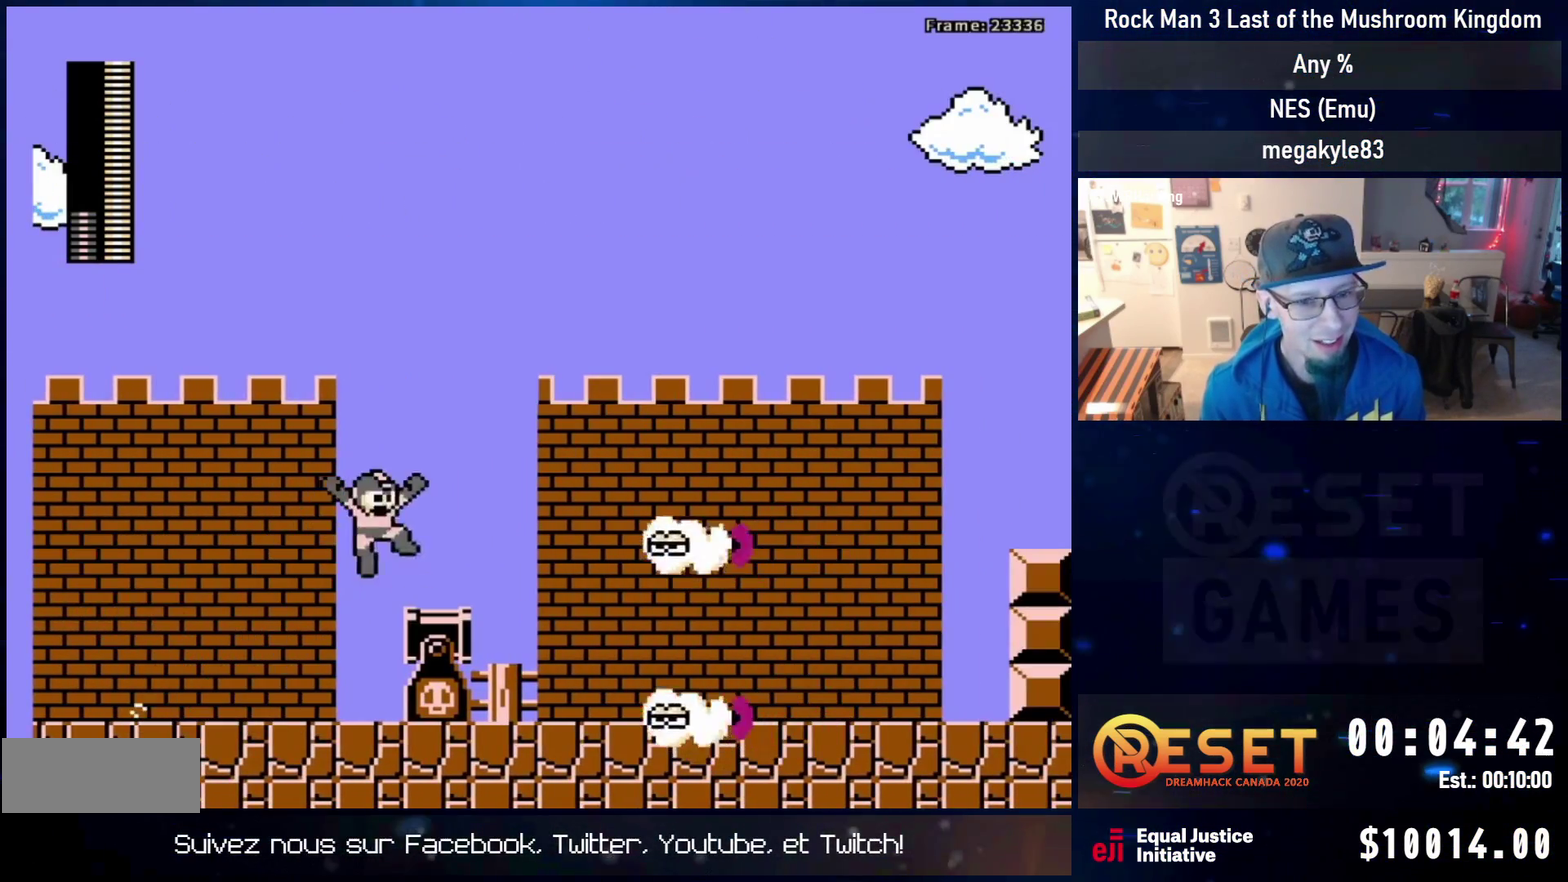
{"dt_ms": 700, "buttons": ["DPAD_RIGHT"], "events": [[67, "DPAD_RIGHT", "up"], [233, "DPAD_DOWN", "down"], [267, "A", "down"], [333, "DPAD_RIGHT", "down"], [350, "A", "up"], [400, "A", "down"], [517, "A", "up"], [650, "DPAD_DOWN", "up"]]}
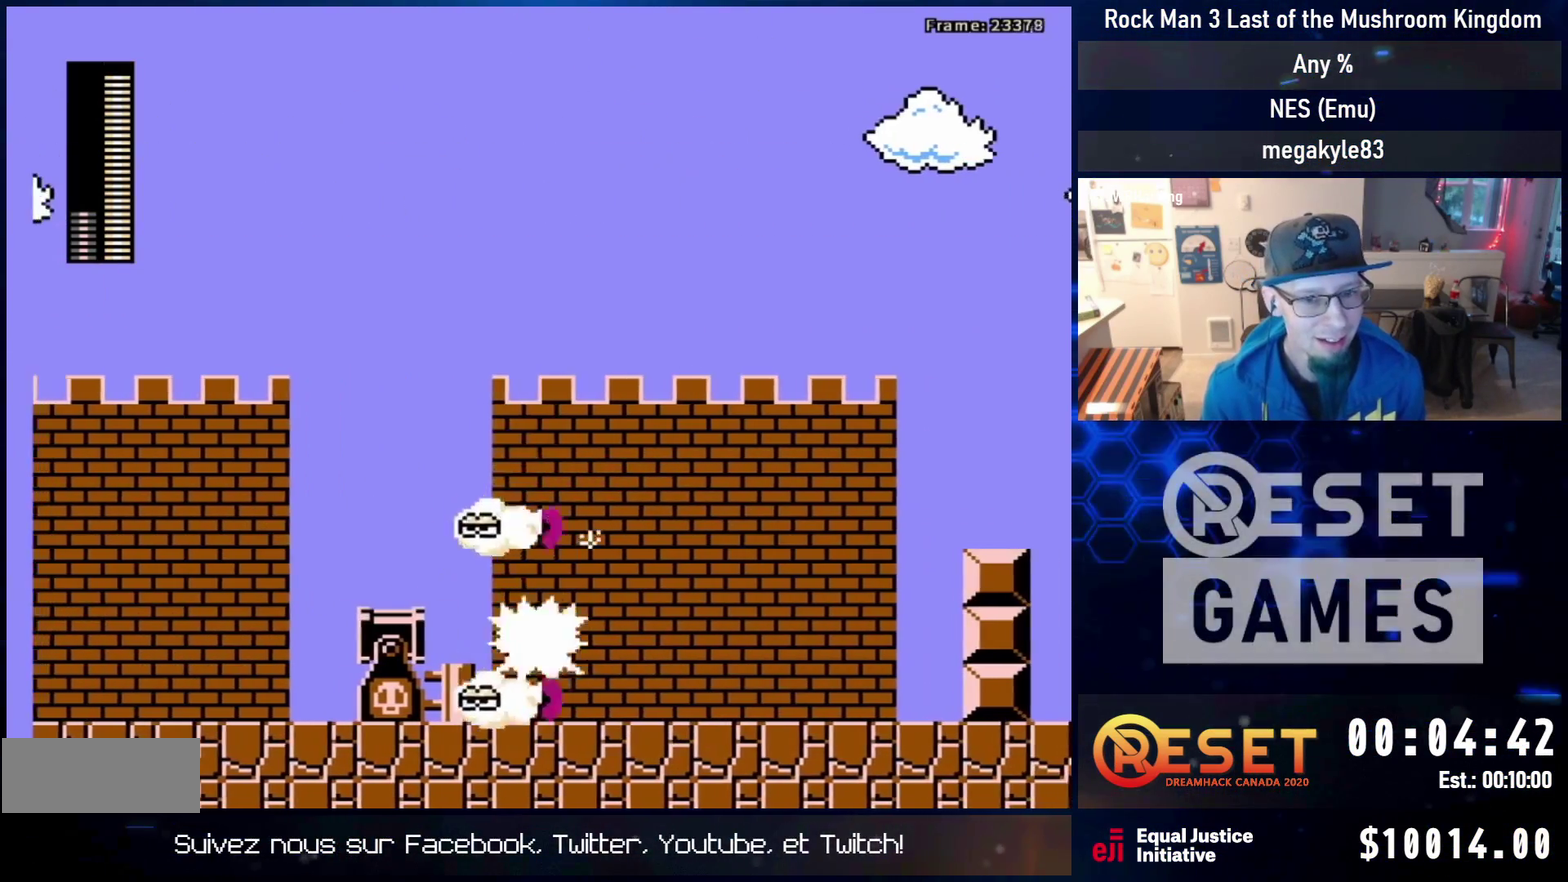
{"dt_ms": 500, "buttons": ["DPAD_RIGHT"], "events": [[17, "DPAD_DOWN", "down"], [183, "DPAD_RIGHT", "up"], [300, "DPAD_RIGHT", "down"], [317, "A", "down"], [450, "A", "up"], [500, "DPAD_DOWN", "up"]]}
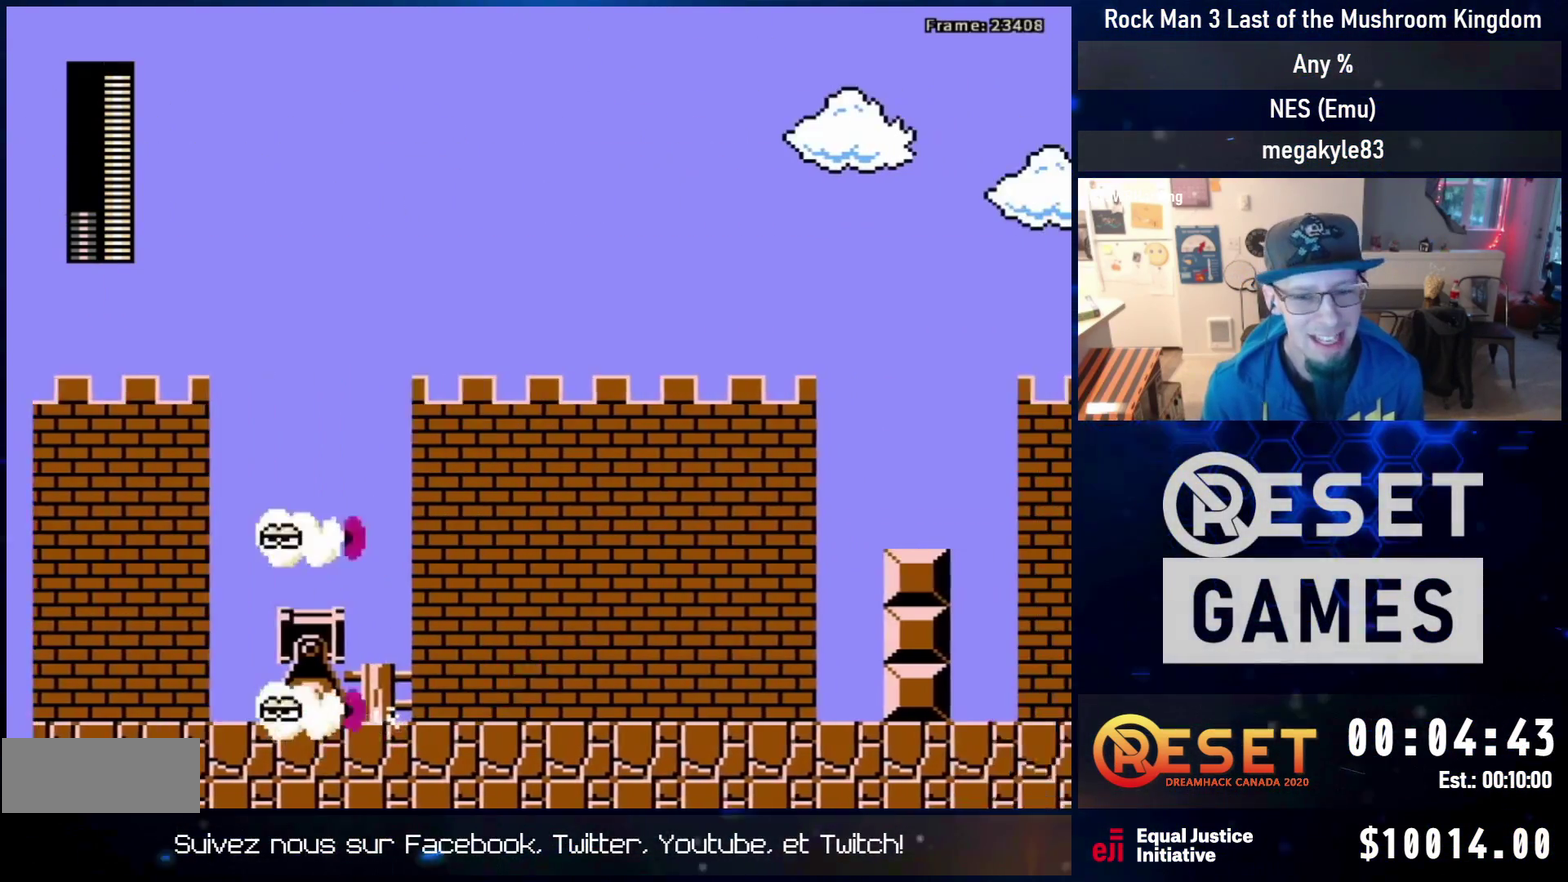
{"dt_ms": 300, "buttons": ["A", "DPAD_RIGHT"], "events": [[17, "A", "down"]]}